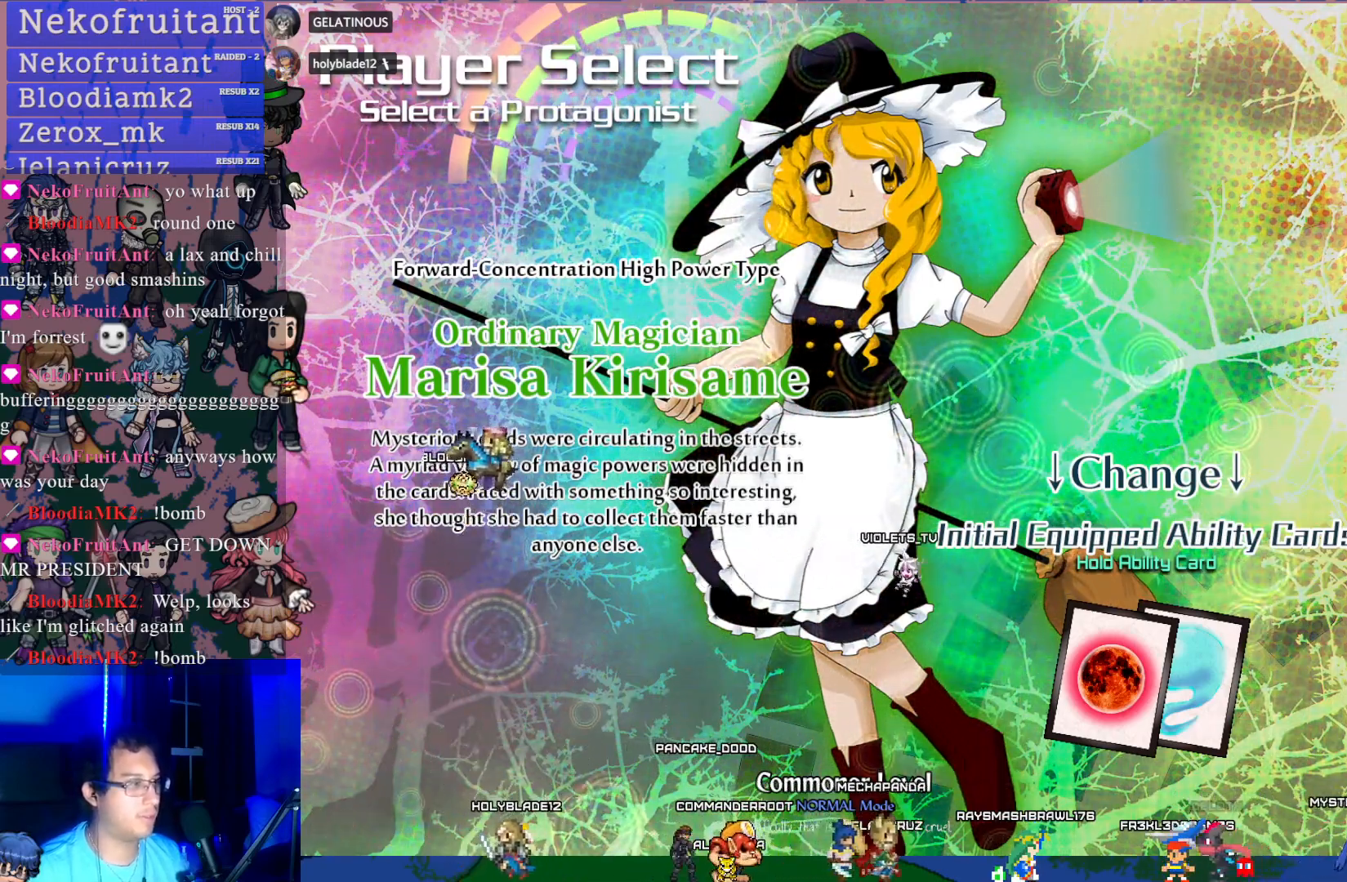
Gameplay with a controller (PlayStation layout); each line is a JSON object with the inputs held at the frame after it. "events" lists button and stick changes between this image and that frame as [ms after this image, input, new state], when the widget could be followed in between. Not read: L3 R3 right_stick.
{"buttons": [], "left_stick": "center", "events": [[350, "CROSS", "down"], [433, "CROSS", "up"]]}
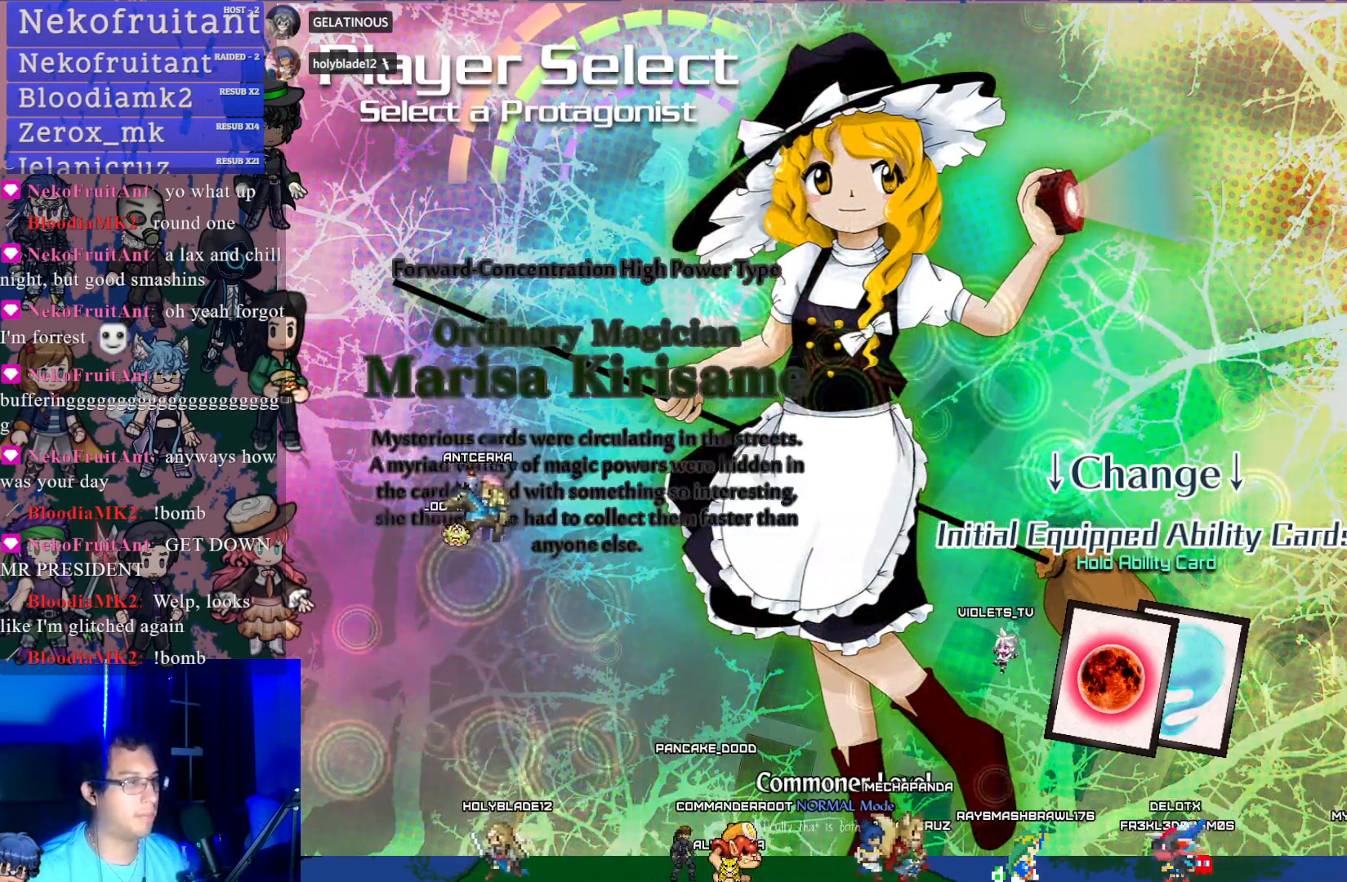
{"buttons": [], "left_stick": "center", "events": []}
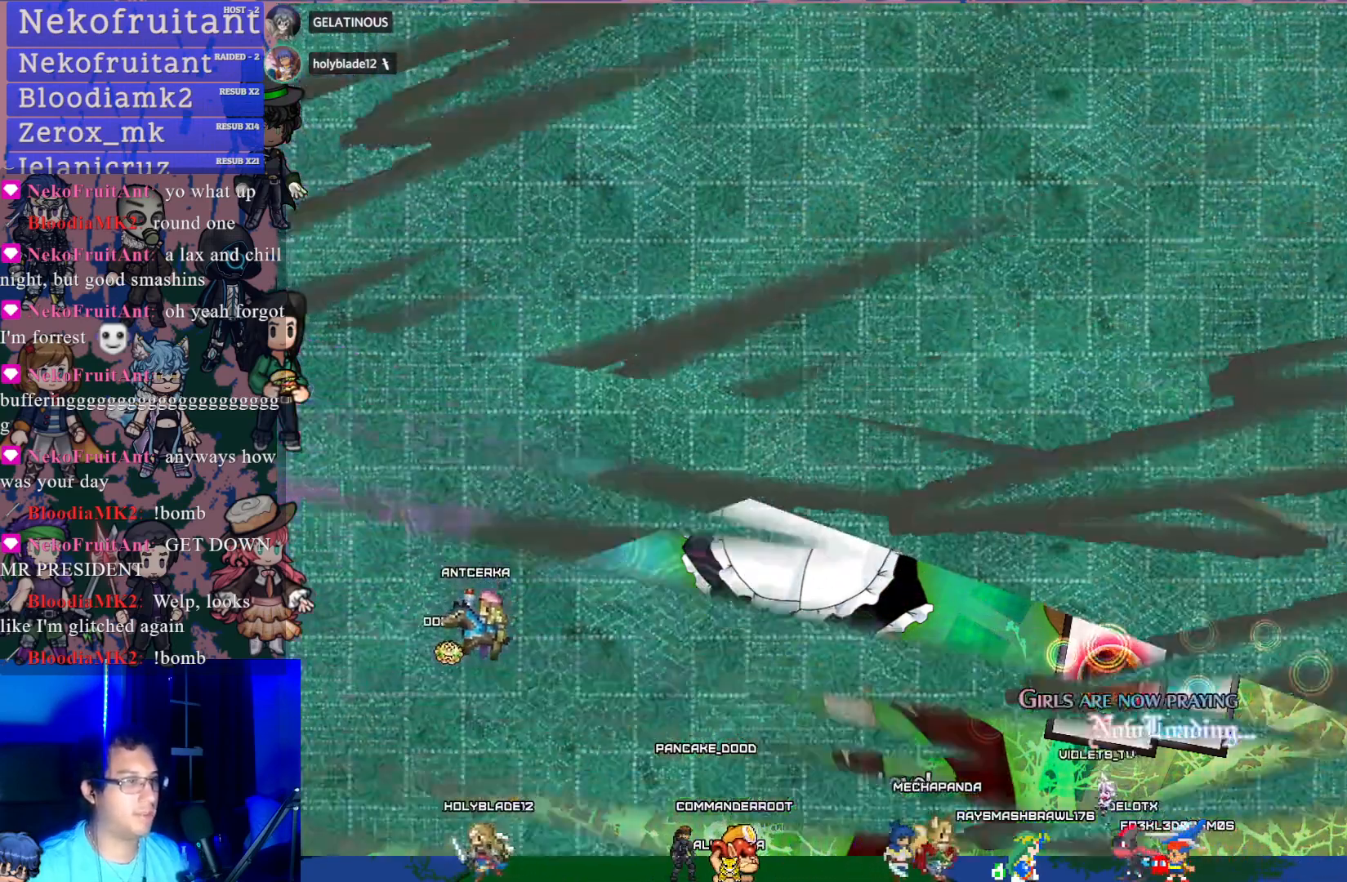
{"buttons": [], "left_stick": "center", "events": []}
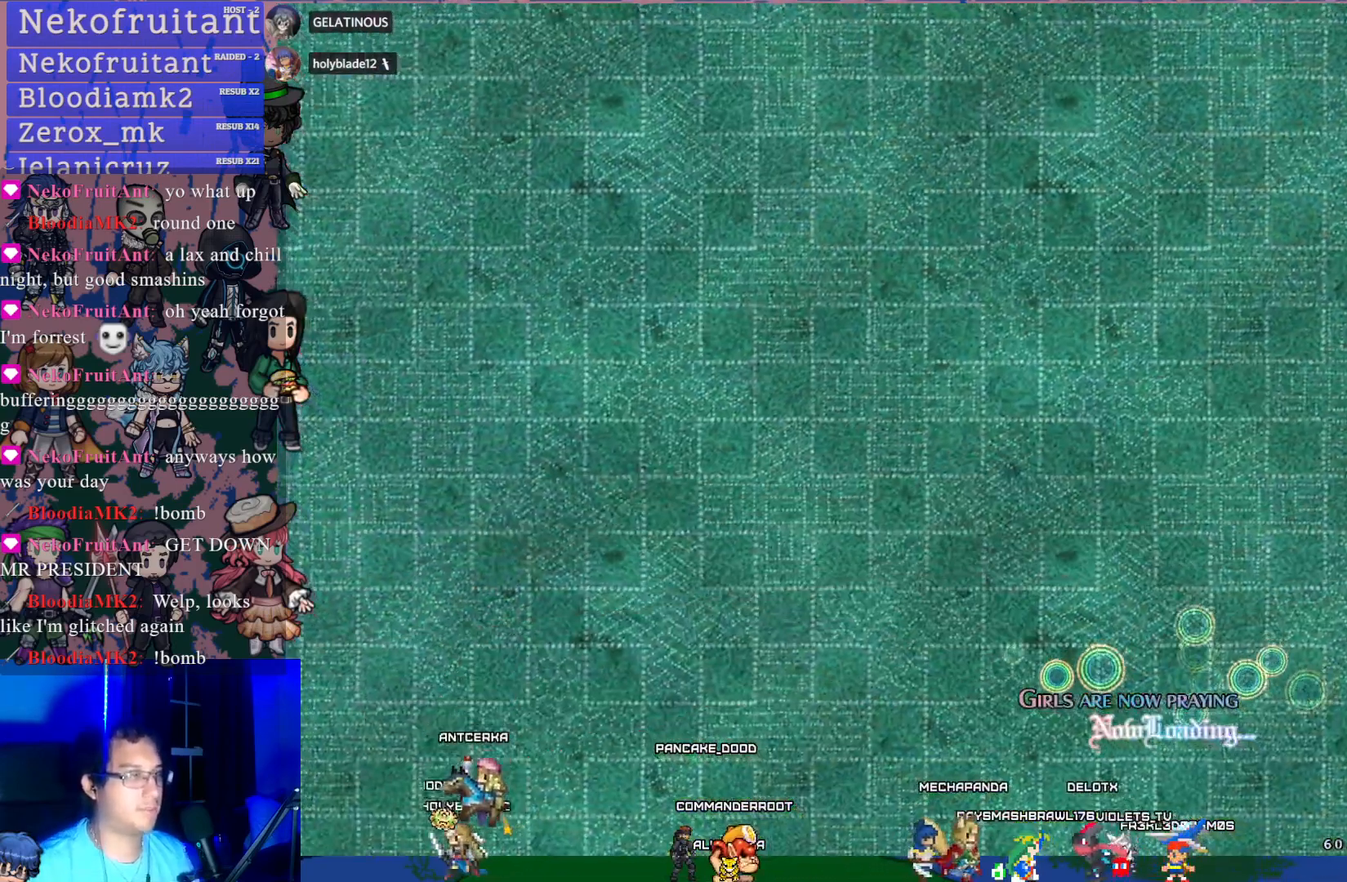
{"buttons": [], "left_stick": "center", "events": []}
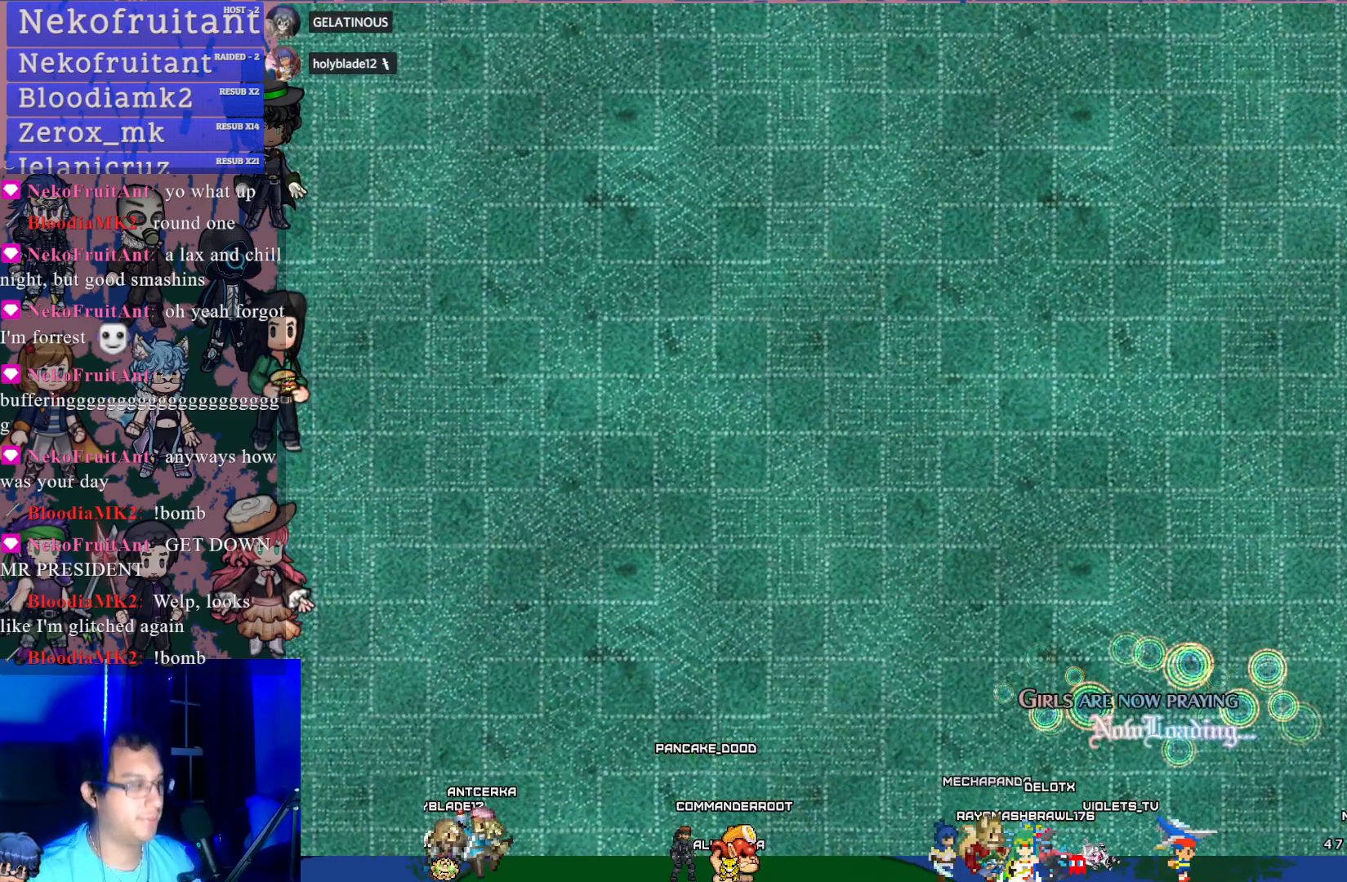
{"buttons": [], "left_stick": "center", "events": []}
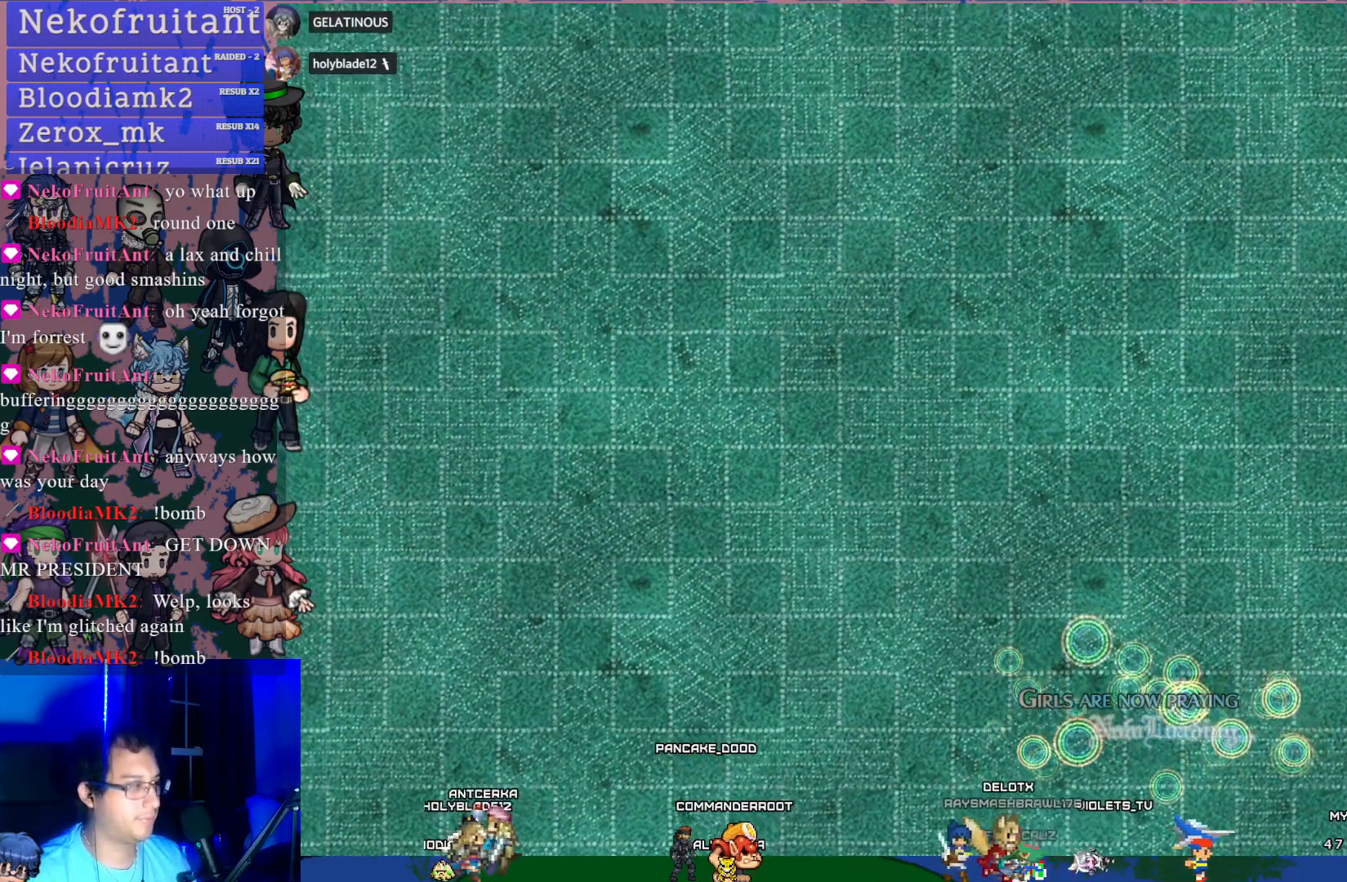
{"buttons": [], "left_stick": "center", "events": []}
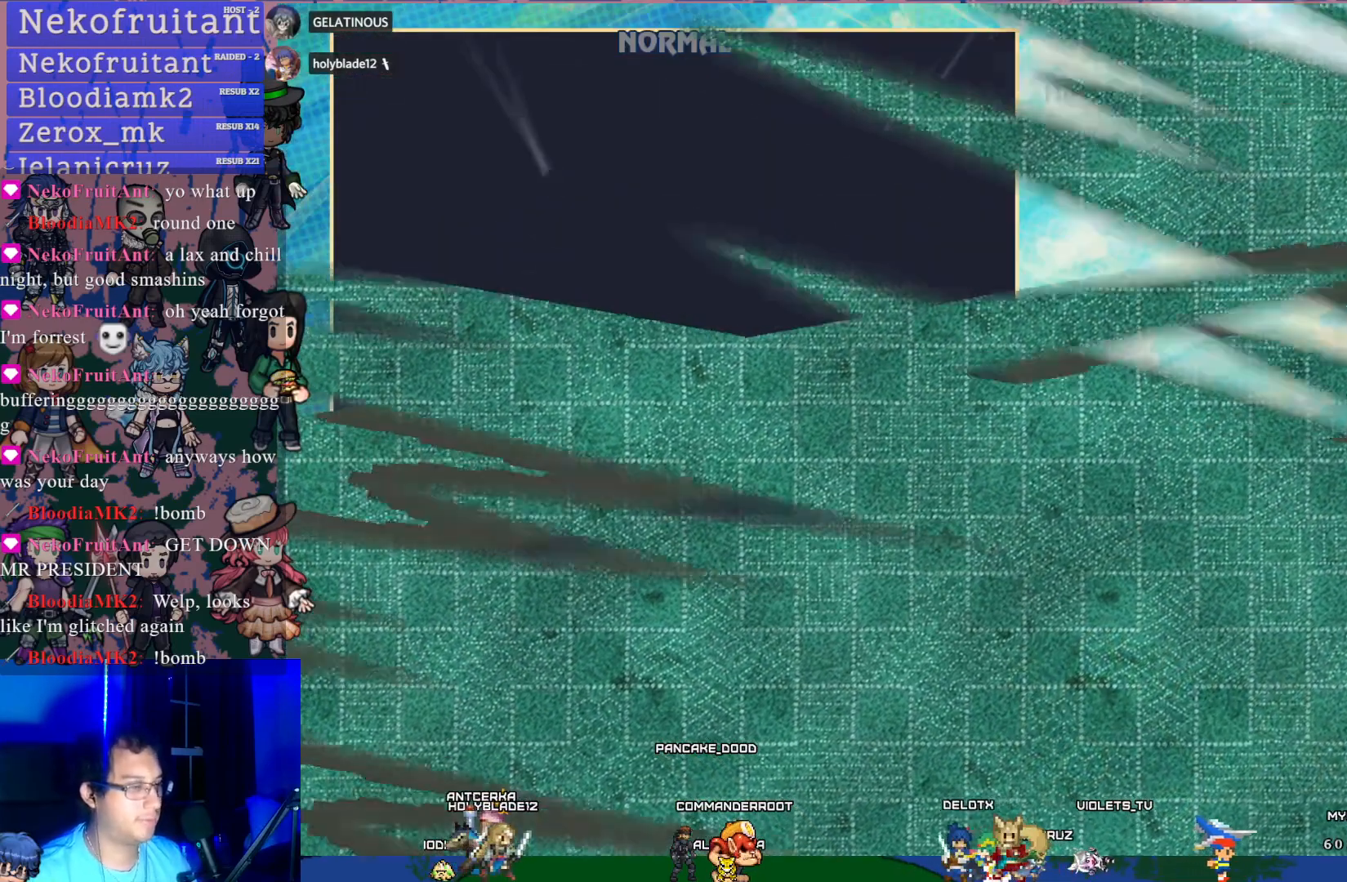
{"buttons": [], "left_stick": "center", "events": []}
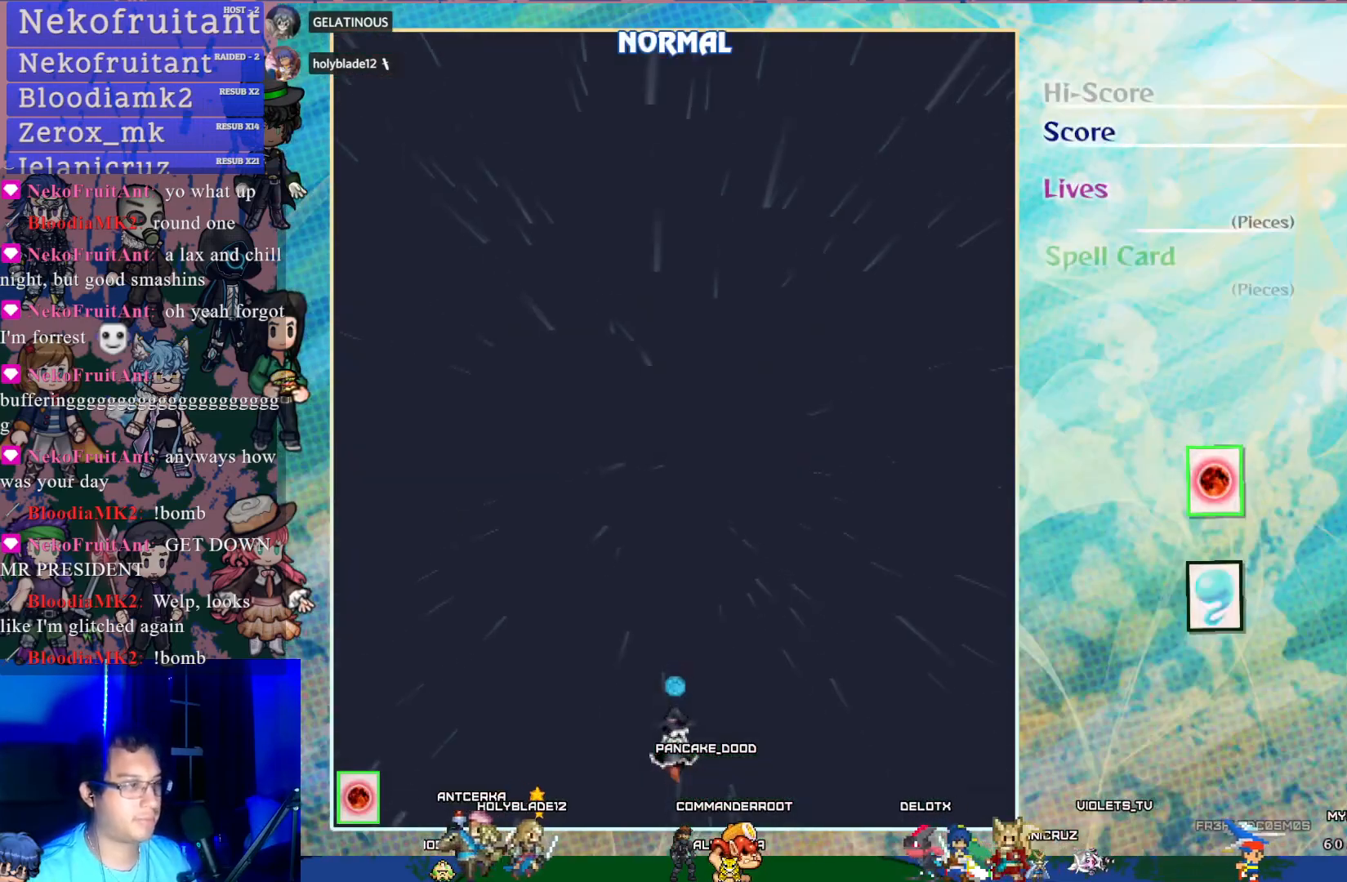
{"buttons": [], "left_stick": "center", "events": []}
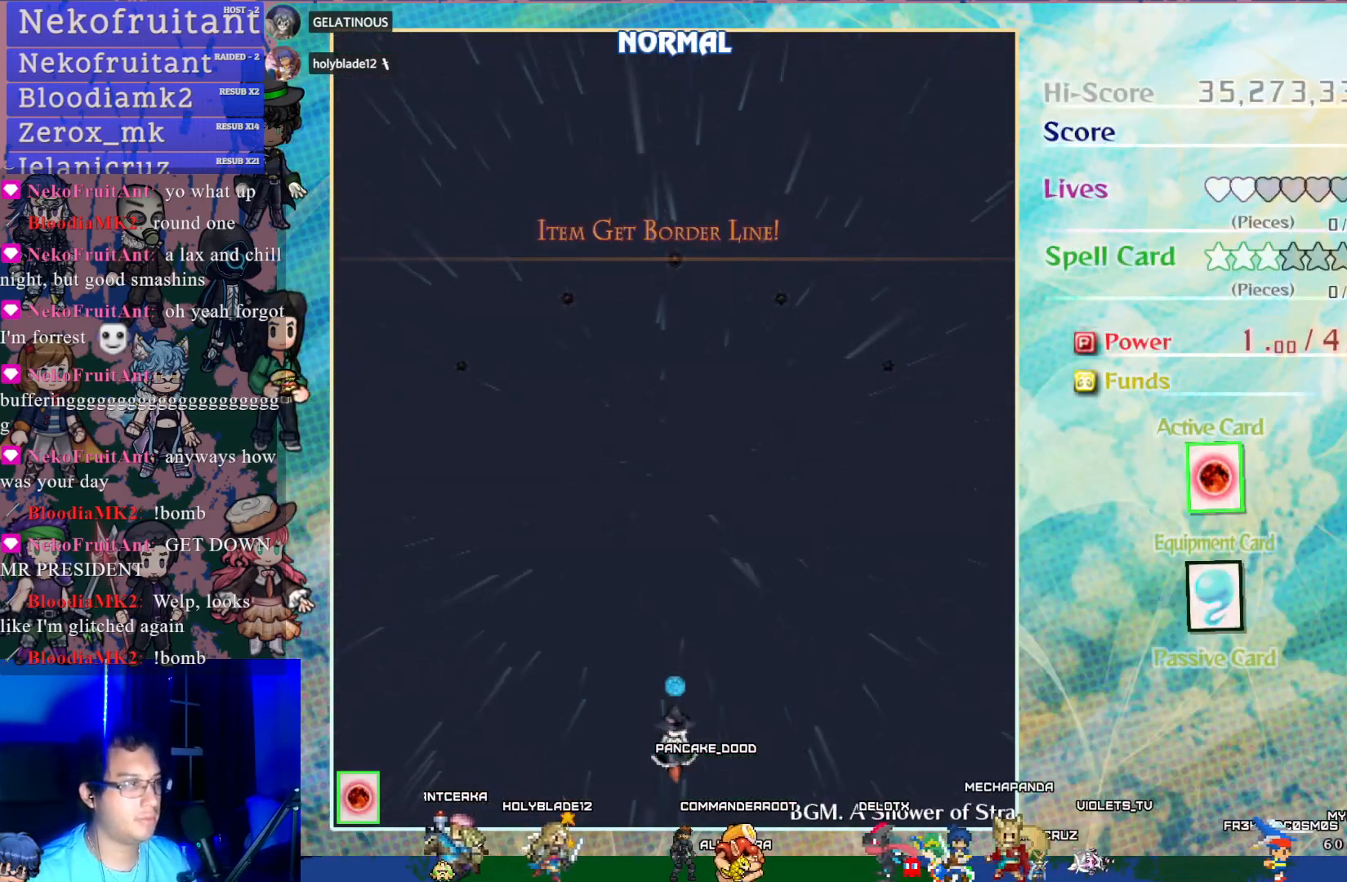
{"buttons": [], "left_stick": "center", "events": [[267, "START", "down"], [433, "START", "up"]]}
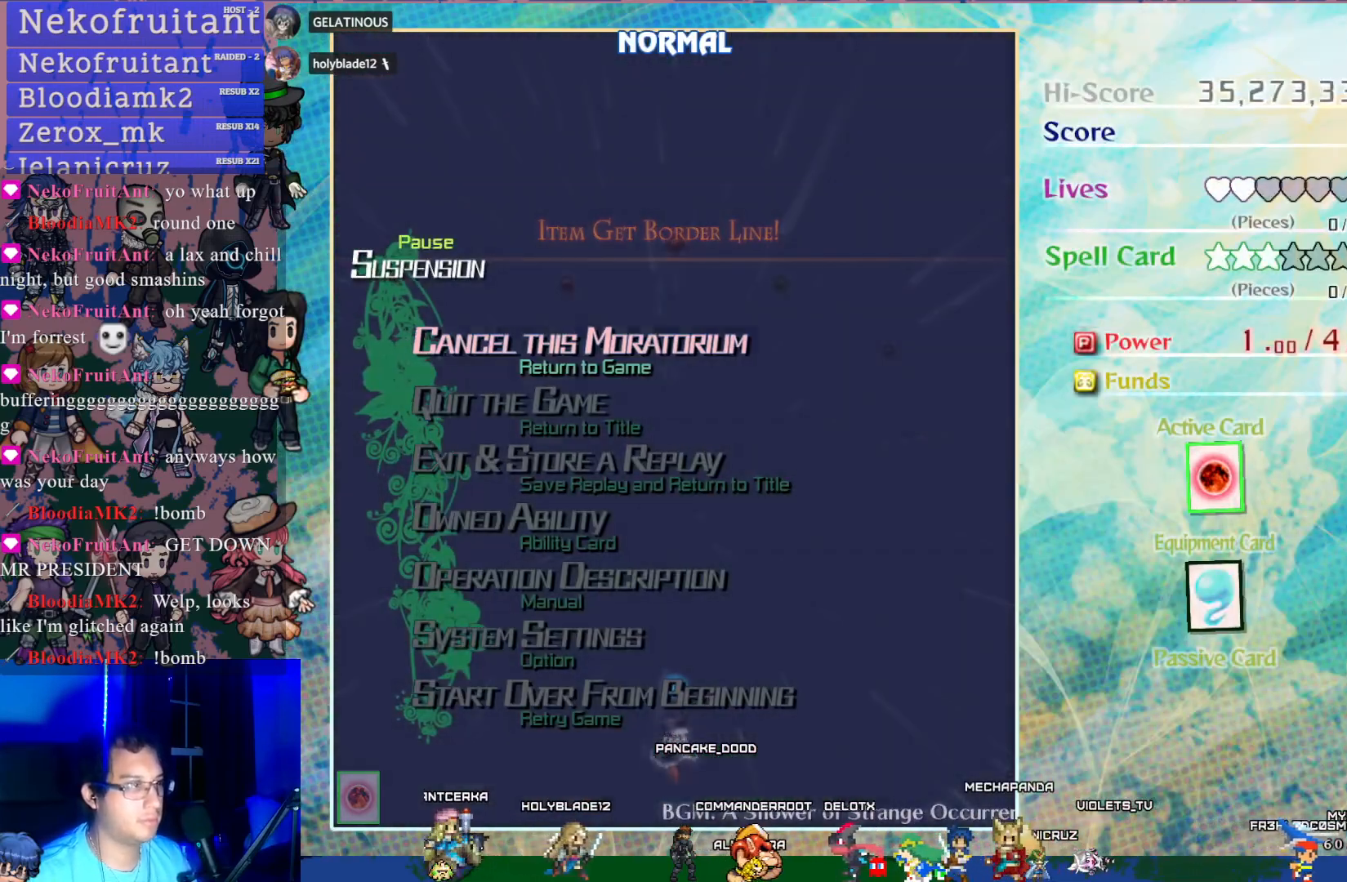
{"buttons": ["DPAD_DOWN"], "left_stick": "center", "events": [[317, "DPAD_DOWN", "down"], [350, "DPAD_DOWN", "up"], [433, "DPAD_DOWN", "down"]]}
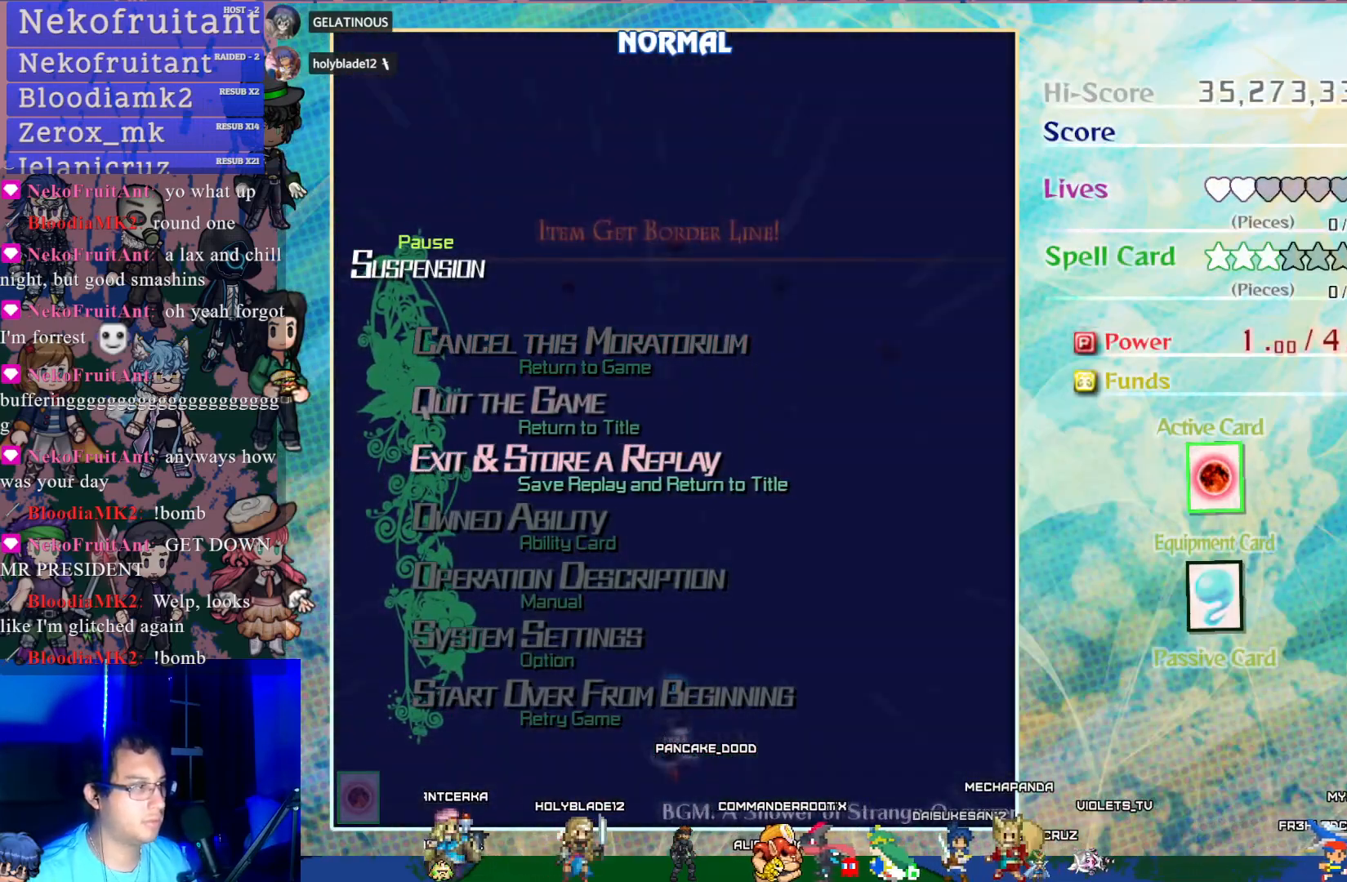
{"buttons": [], "left_stick": "center", "events": [[33, "DPAD_DOWN", "up"], [100, "DPAD_DOWN", "down"], [200, "DPAD_DOWN", "up"], [250, "DPAD_DOWN", "down"], [367, "DPAD_DOWN", "up"]]}
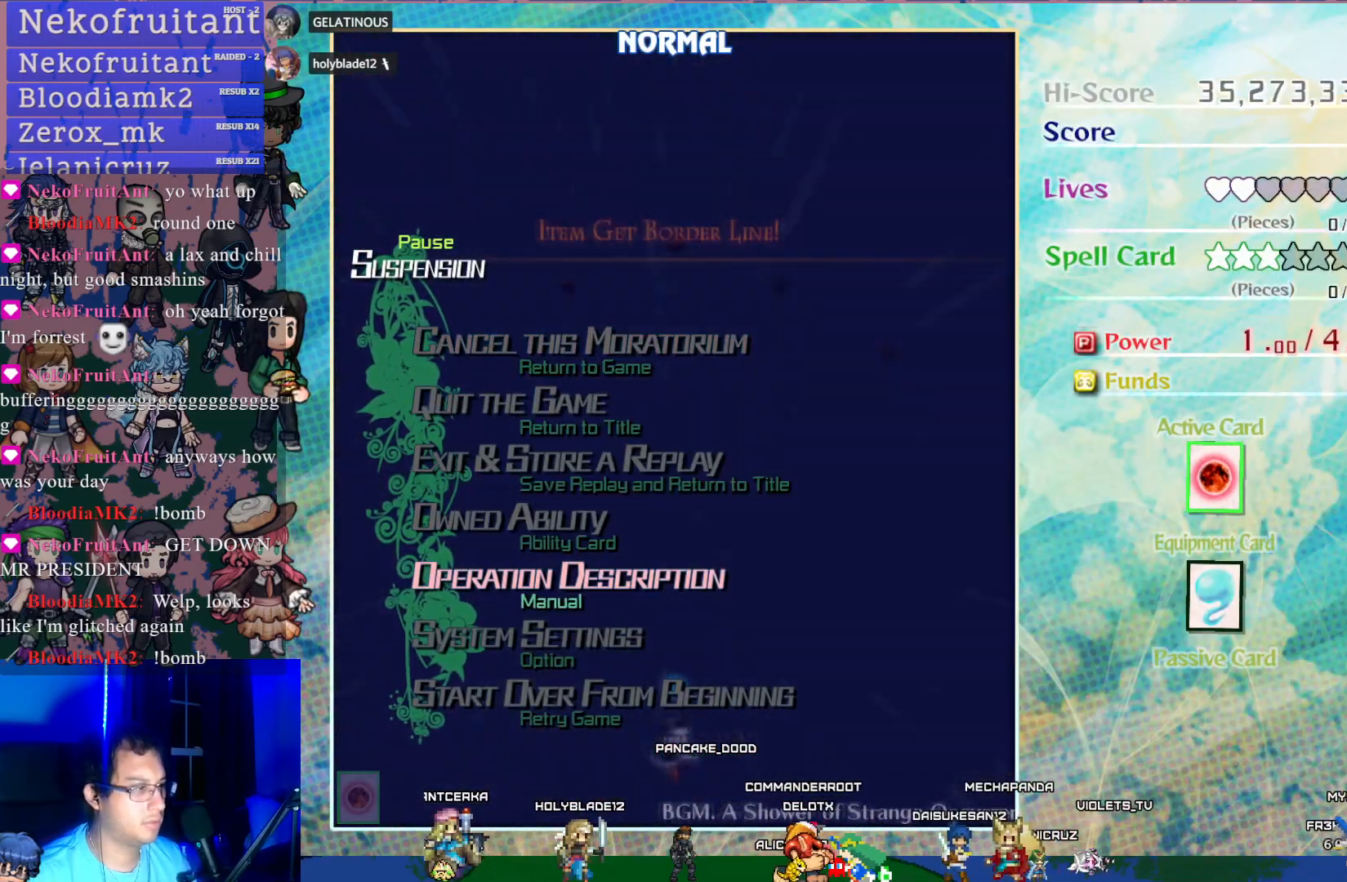
{"buttons": [], "left_stick": "center", "events": [[50, "DPAD_DOWN", "down"], [167, "DPAD_DOWN", "up"], [183, "CROSS", "down"], [333, "CROSS", "up"]]}
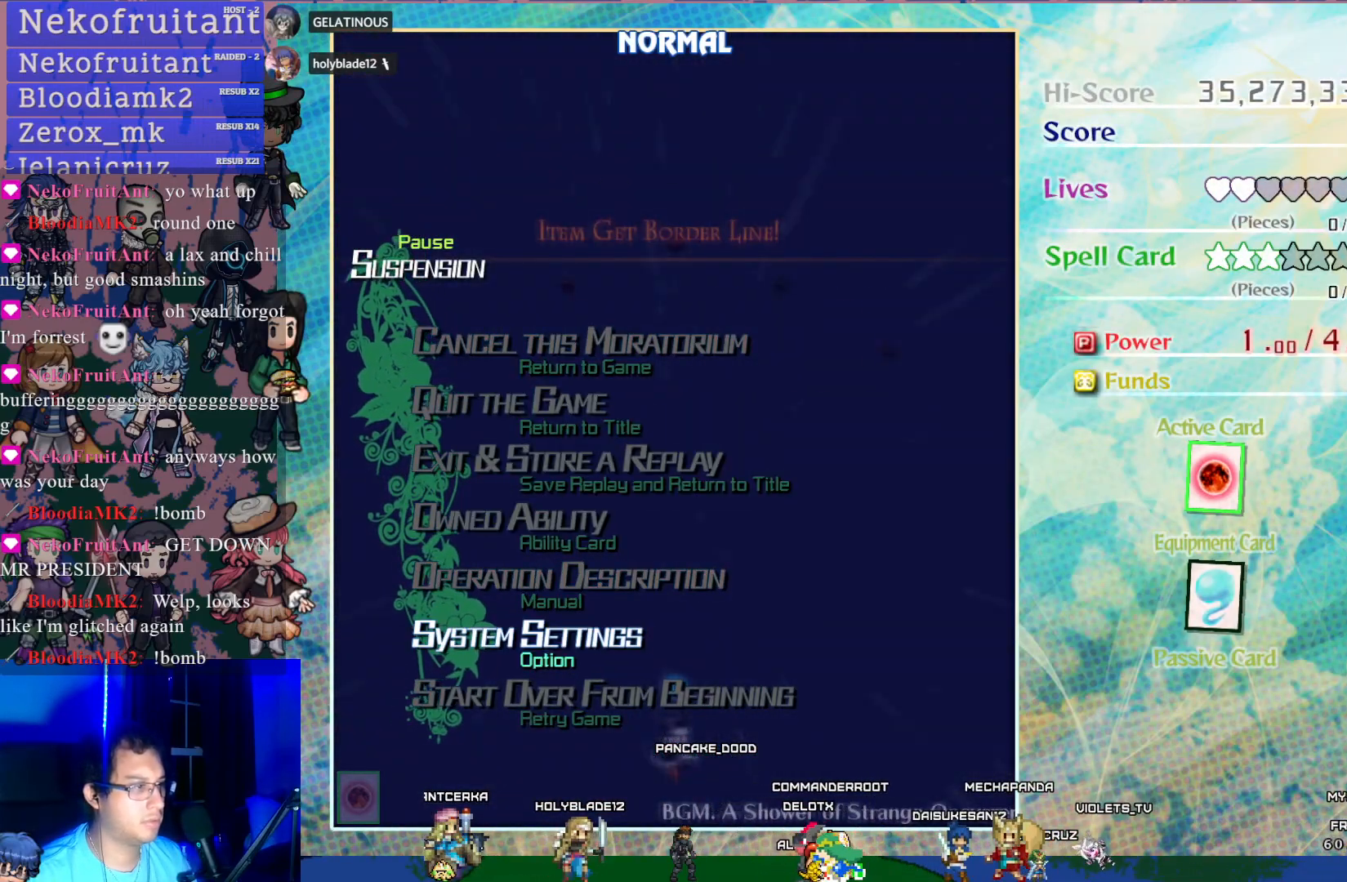
{"buttons": ["DPAD_DOWN"], "left_stick": "center", "events": [[467, "DPAD_DOWN", "down"]]}
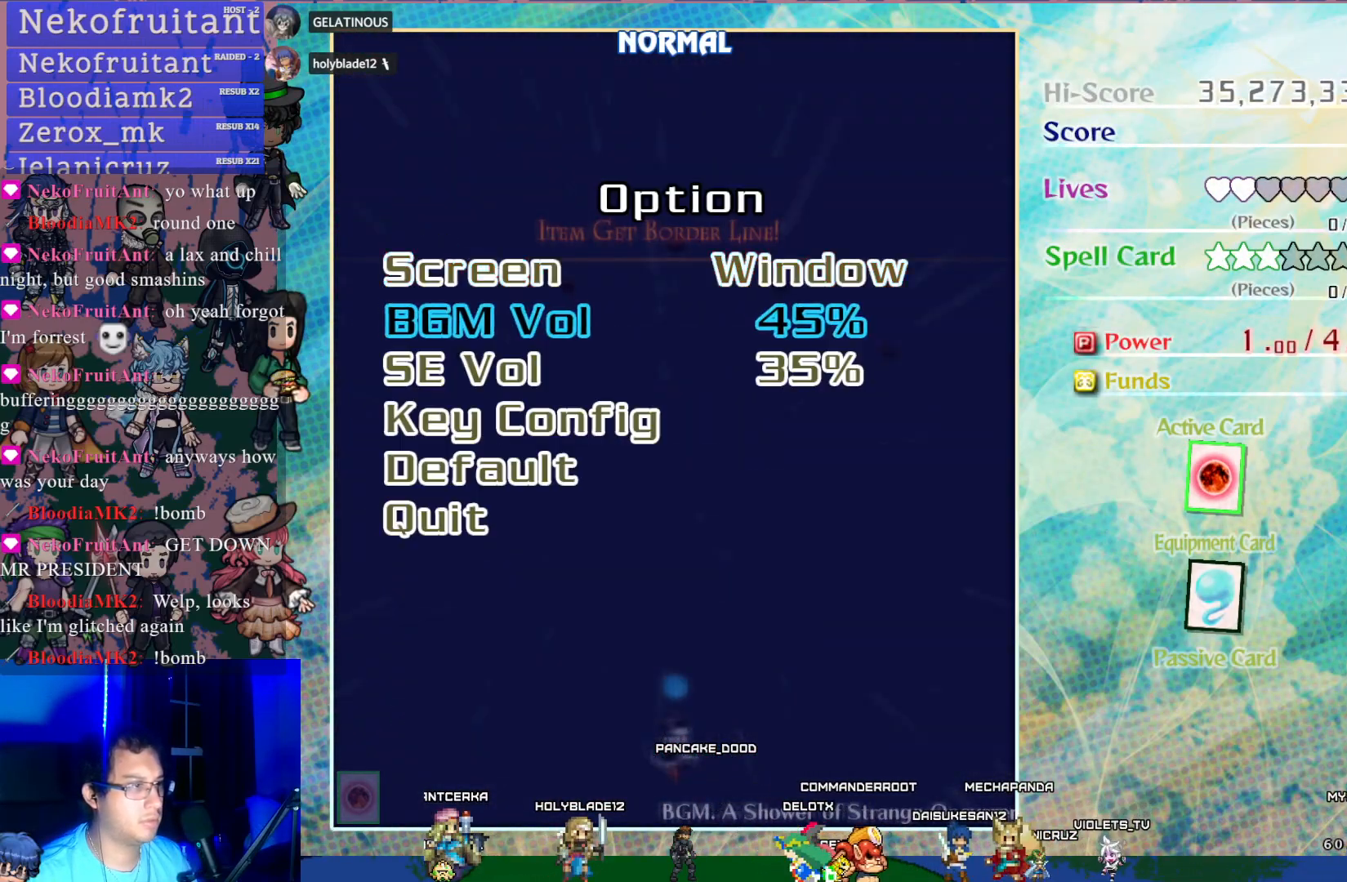
{"buttons": [], "left_stick": "center", "events": [[67, "DPAD_DOWN", "up"], [250, "DPAD_LEFT", "down"], [333, "DPAD_LEFT", "up"]]}
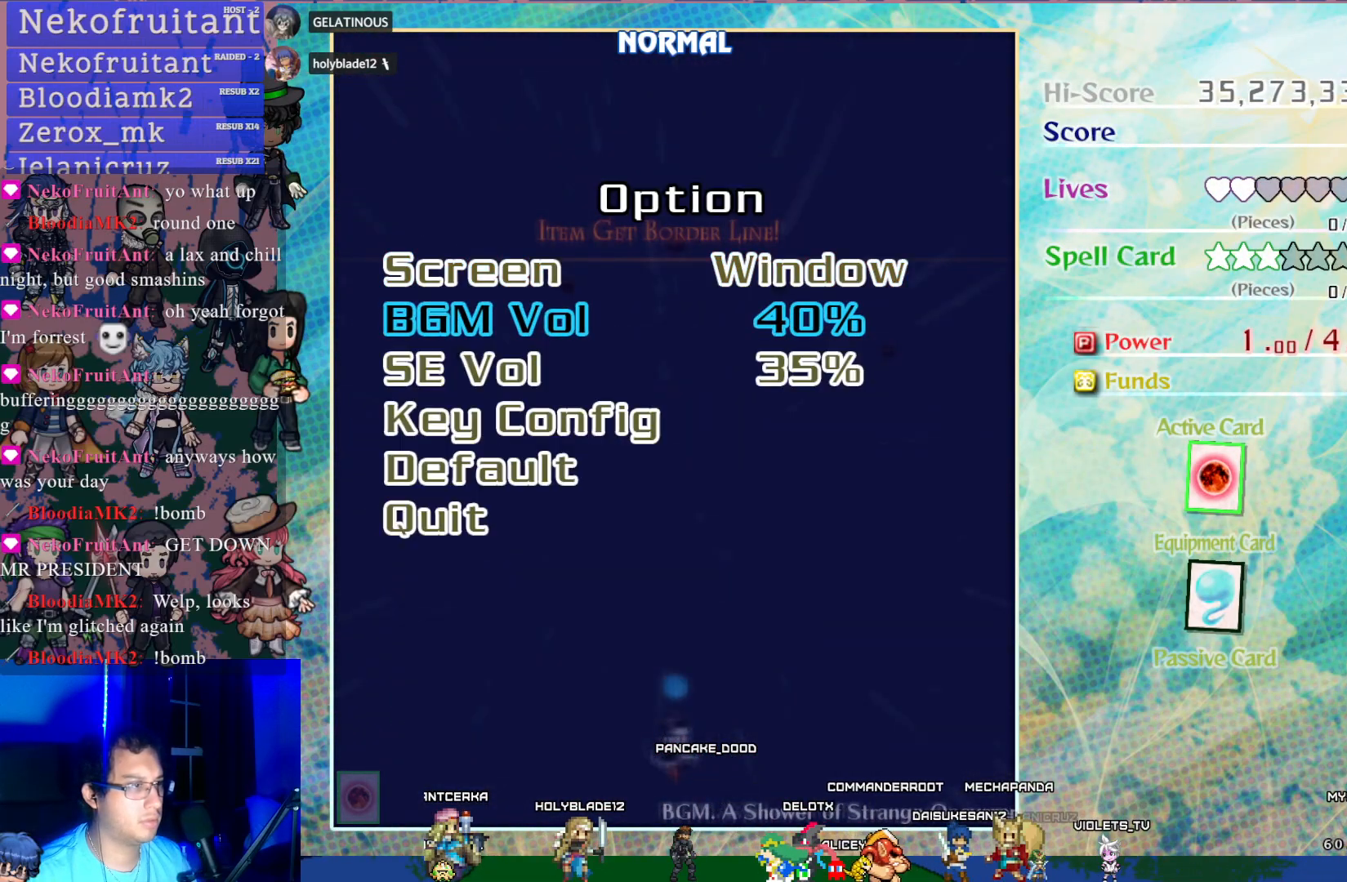
{"buttons": ["DPAD_LEFT"], "left_stick": "center", "events": [[133, "DPAD_DOWN", "down"], [200, "DPAD_DOWN", "up"], [333, "DPAD_LEFT", "down"], [417, "DPAD_LEFT", "up"], [467, "DPAD_LEFT", "down"]]}
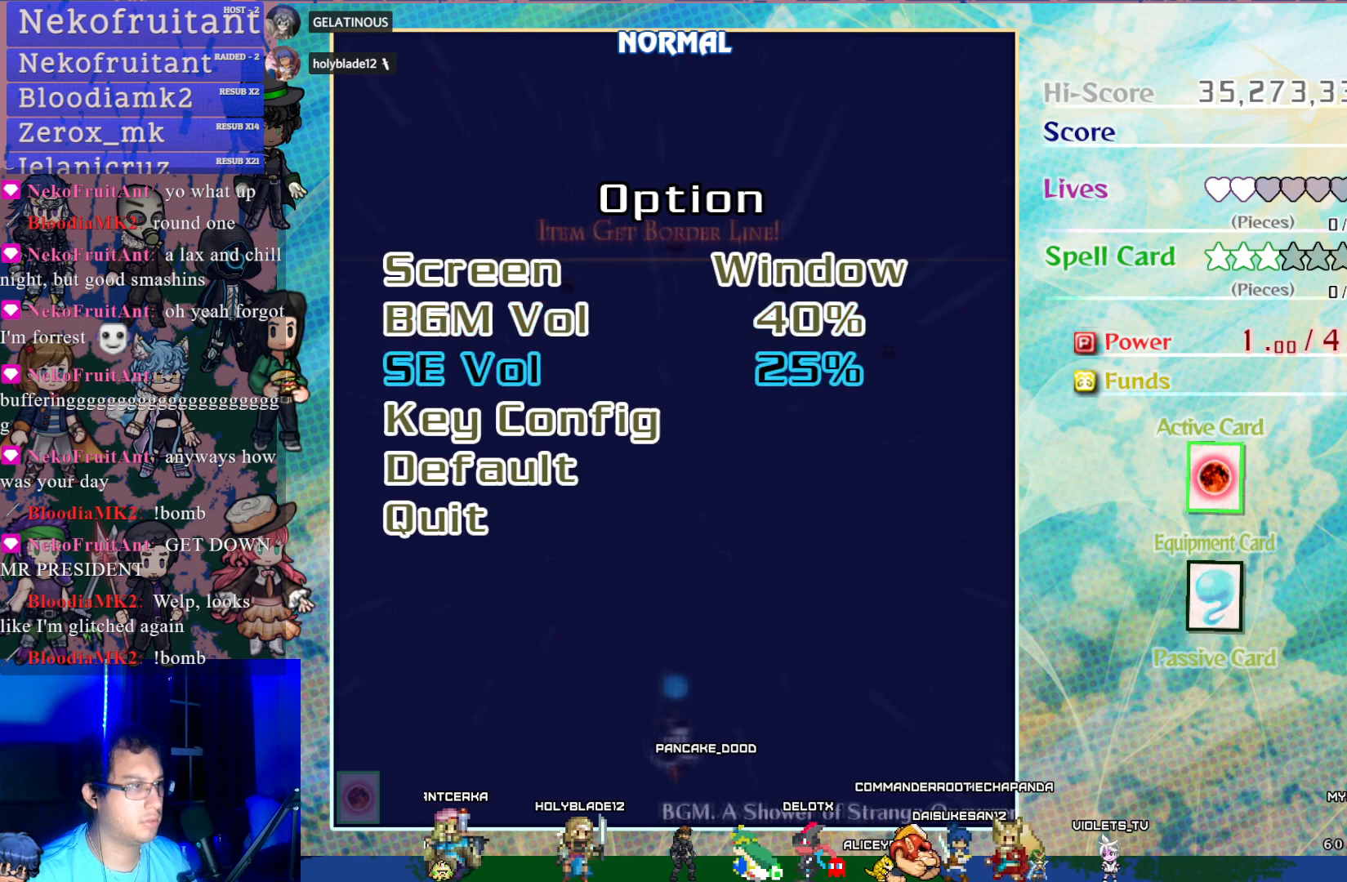
{"buttons": [], "left_stick": "center", "events": [[67, "DPAD_LEFT", "up"], [133, "DPAD_LEFT", "down"], [250, "DPAD_LEFT", "up"]]}
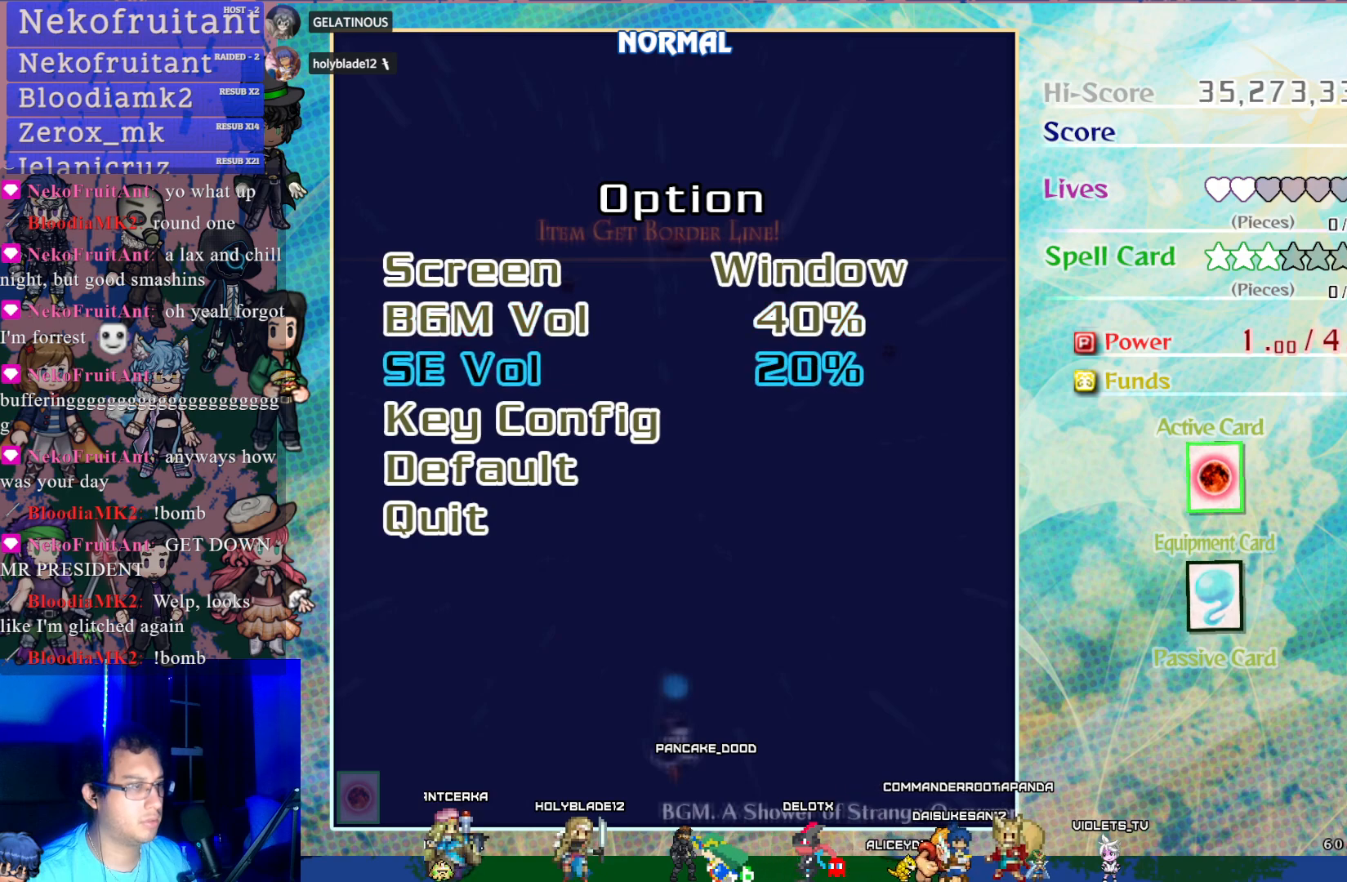
{"buttons": ["R1"], "left_stick": "center", "events": [[233, "DPAD_LEFT", "down"], [300, "DPAD_LEFT", "up"], [483, "R1", "down"]]}
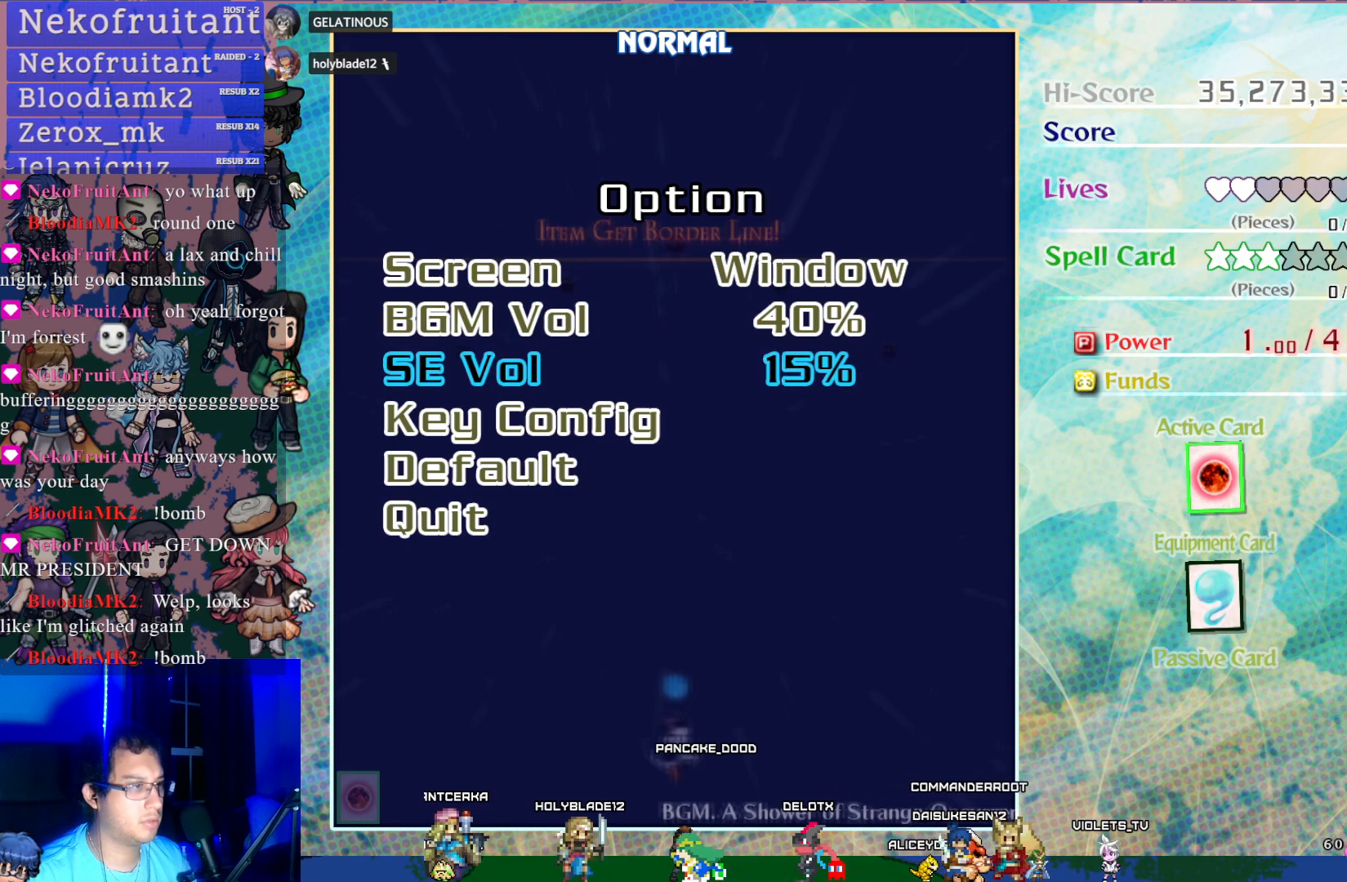
{"buttons": [], "left_stick": "center", "events": [[50, "R1", "up"]]}
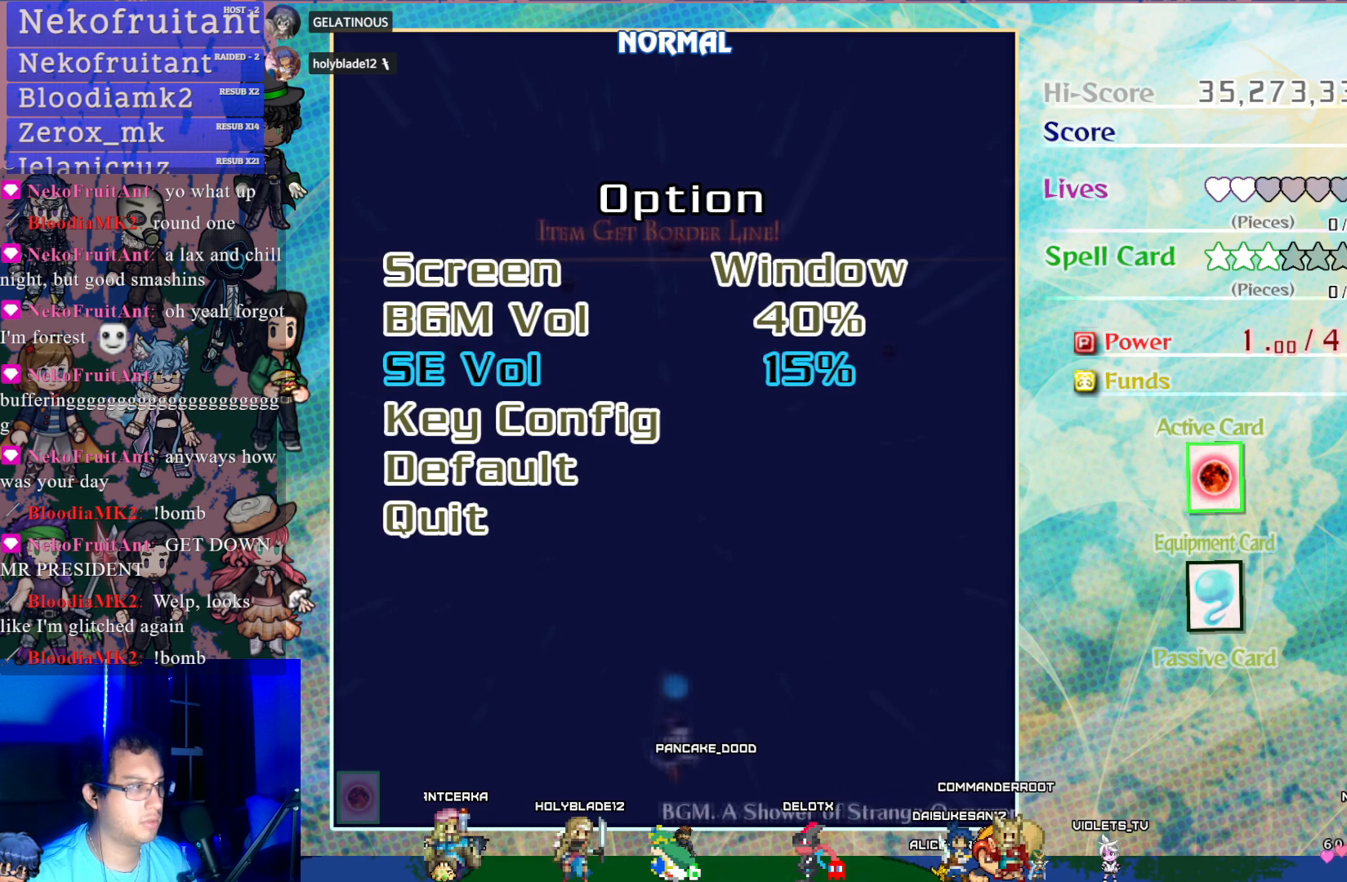
{"buttons": [], "left_stick": "center", "events": [[67, "L1", "down"], [200, "L1", "up"]]}
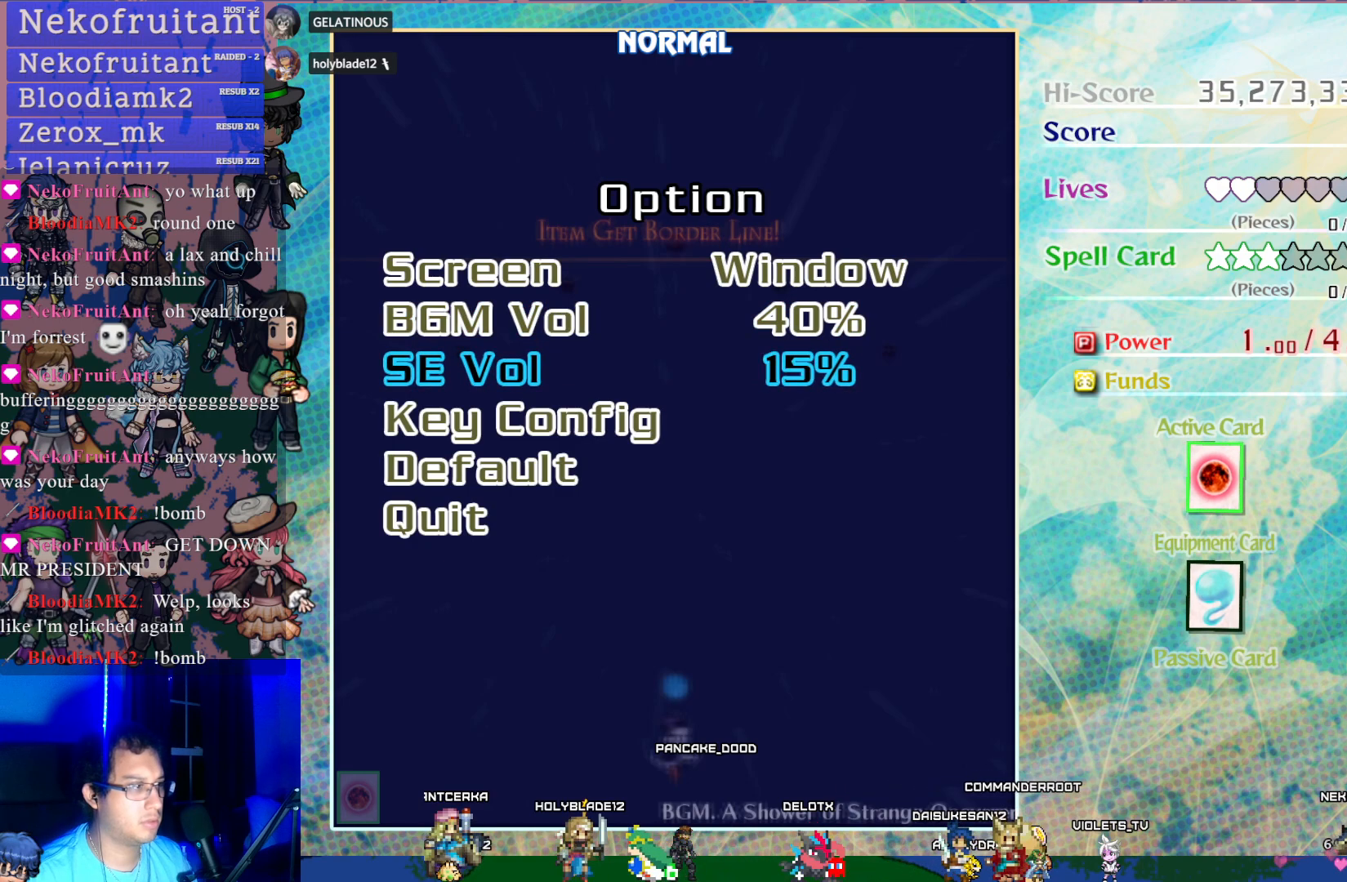
{"buttons": ["DPAD_DOWN"], "left_stick": "center", "events": [[150, "DPAD_DOWN", "down"], [217, "DPAD_DOWN", "up"], [283, "DPAD_DOWN", "down"], [367, "DPAD_DOWN", "up"], [417, "DPAD_DOWN", "down"]]}
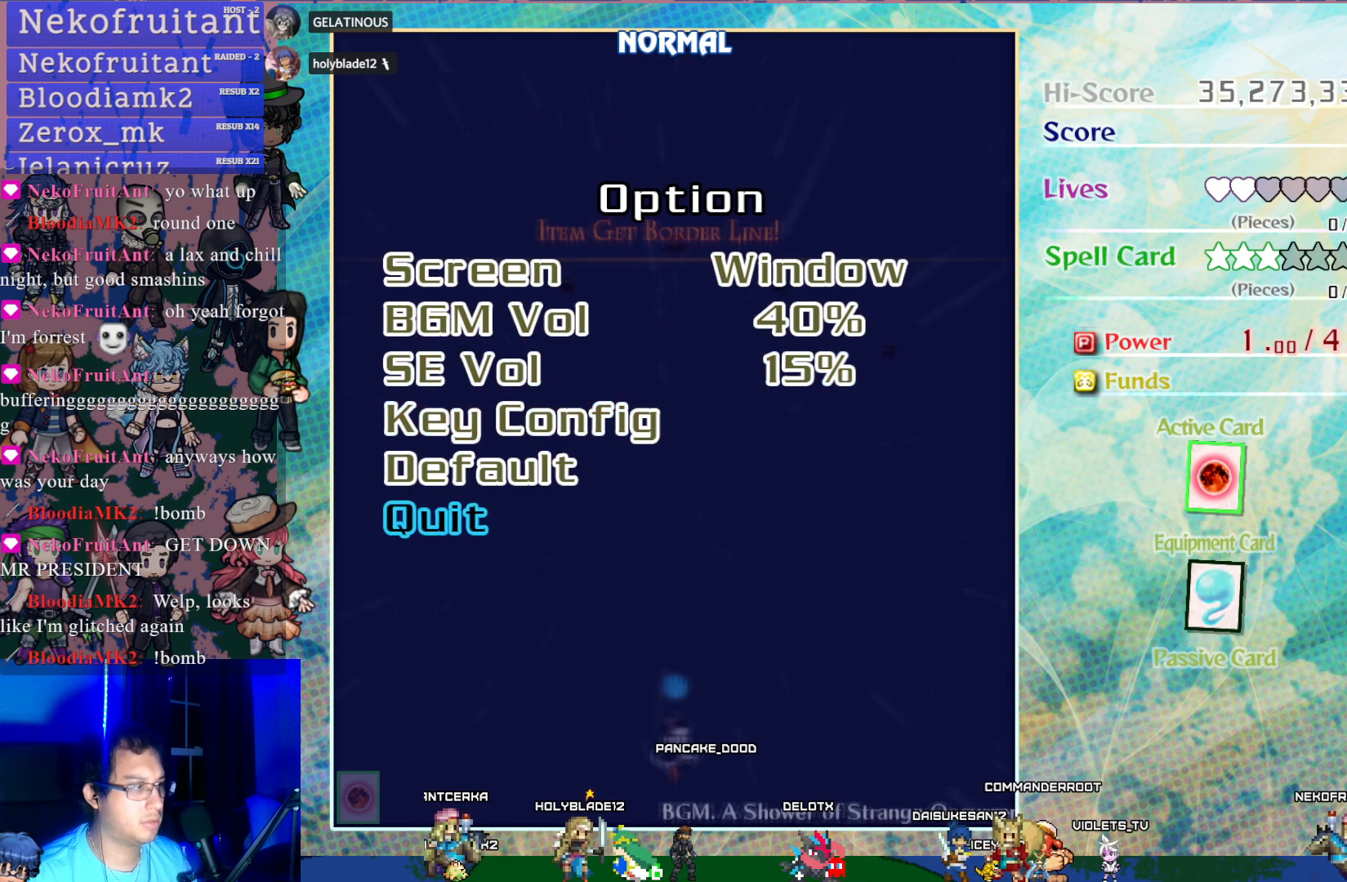
{"buttons": [], "left_stick": "center", "events": [[50, "DPAD_DOWN", "up"]]}
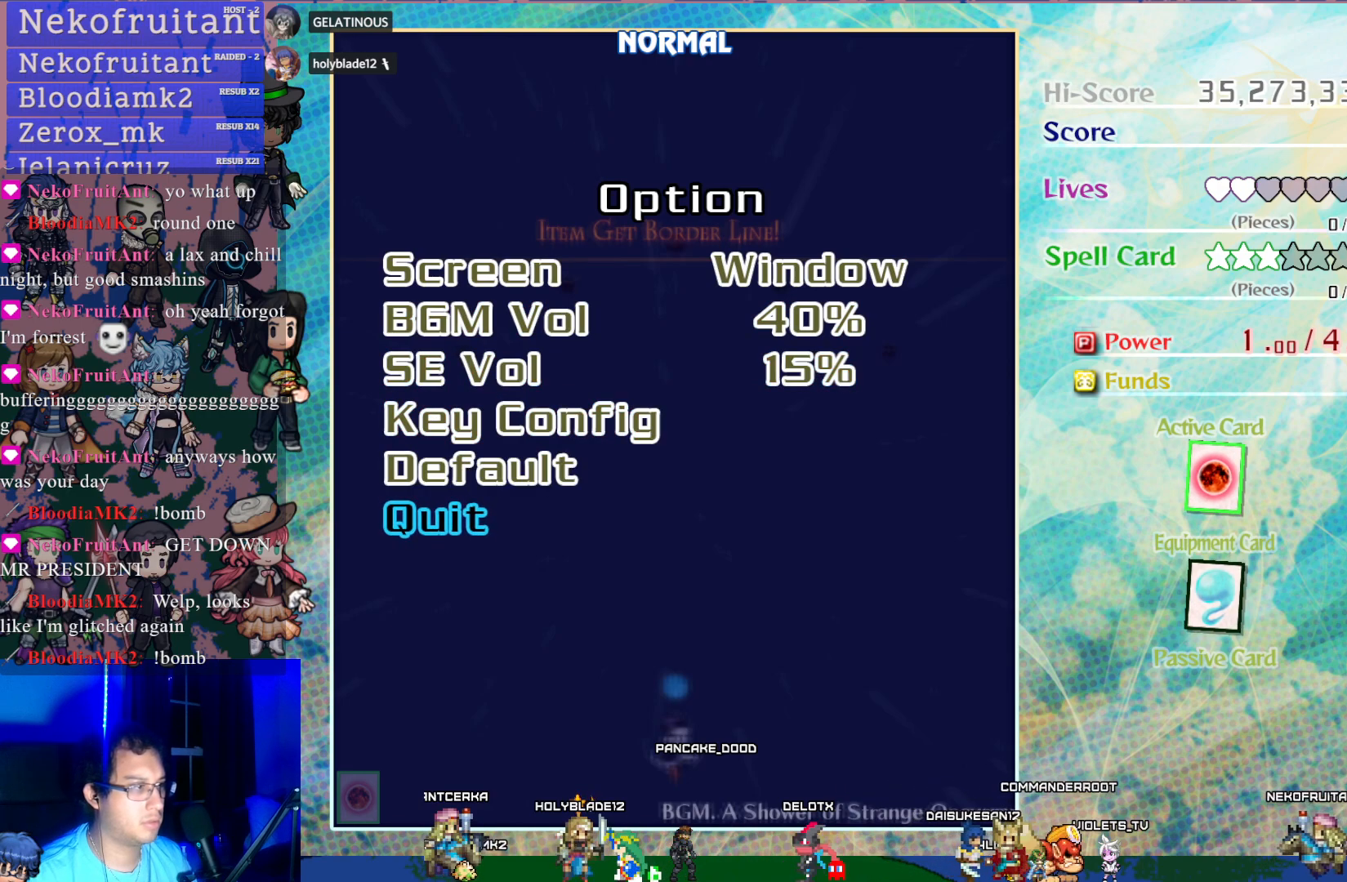
{"buttons": [], "left_stick": "center", "events": [[267, "CROSS", "down"], [417, "CROSS", "up"]]}
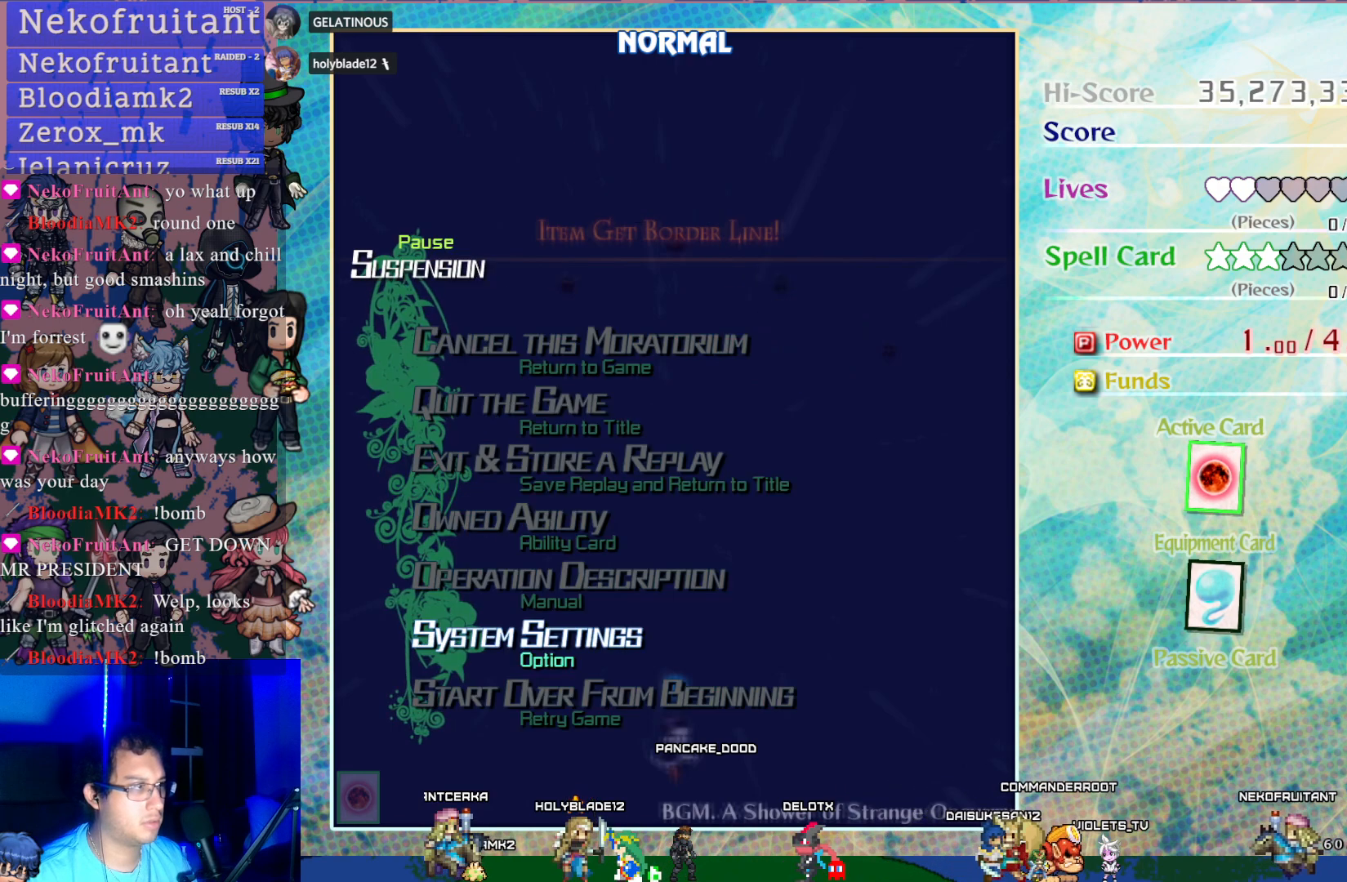
{"buttons": ["DPAD_UP"], "left_stick": "center", "events": [[350, "DPAD_UP", "down"], [400, "DPAD_UP", "up"], [483, "DPAD_UP", "down"]]}
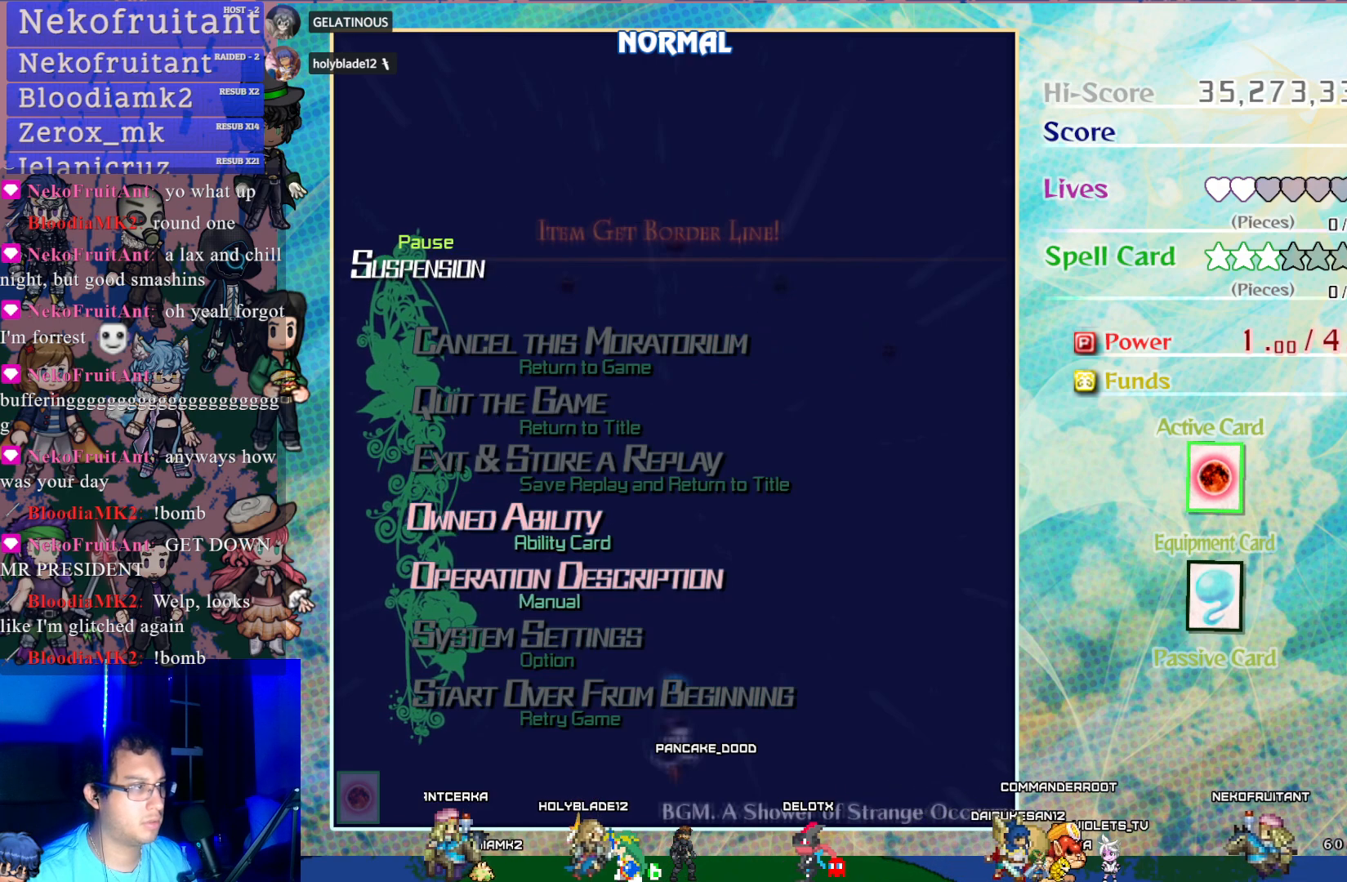
{"buttons": ["DPAD_UP"], "left_stick": "center", "events": [[50, "DPAD_UP", "up"], [133, "DPAD_UP", "down"], [217, "DPAD_UP", "up"], [283, "DPAD_UP", "down"], [383, "DPAD_UP", "up"], [450, "DPAD_UP", "down"]]}
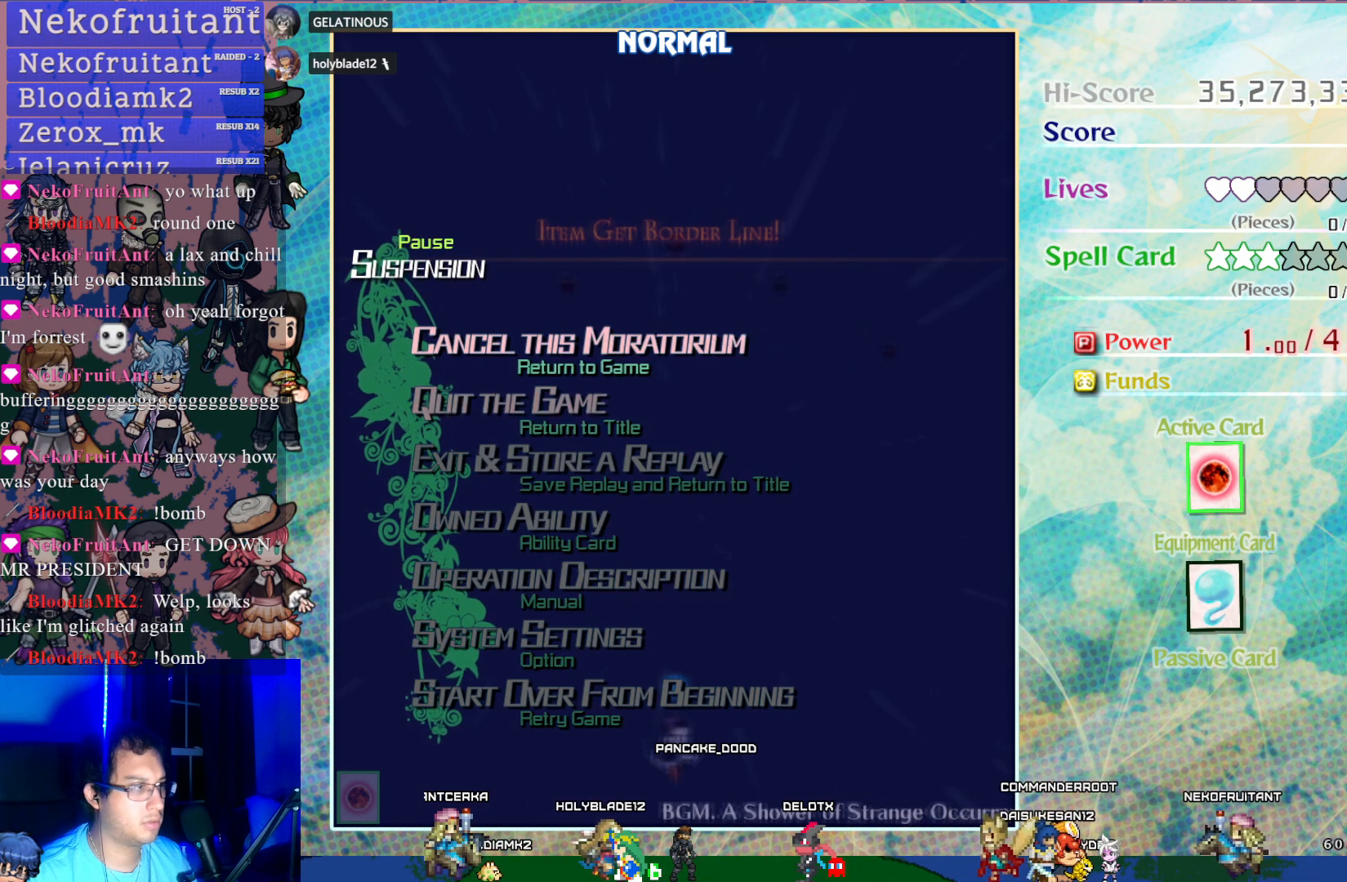
{"buttons": [], "left_stick": "center", "events": [[50, "DPAD_UP", "up"], [250, "CROSS", "down"], [400, "CROSS", "up"]]}
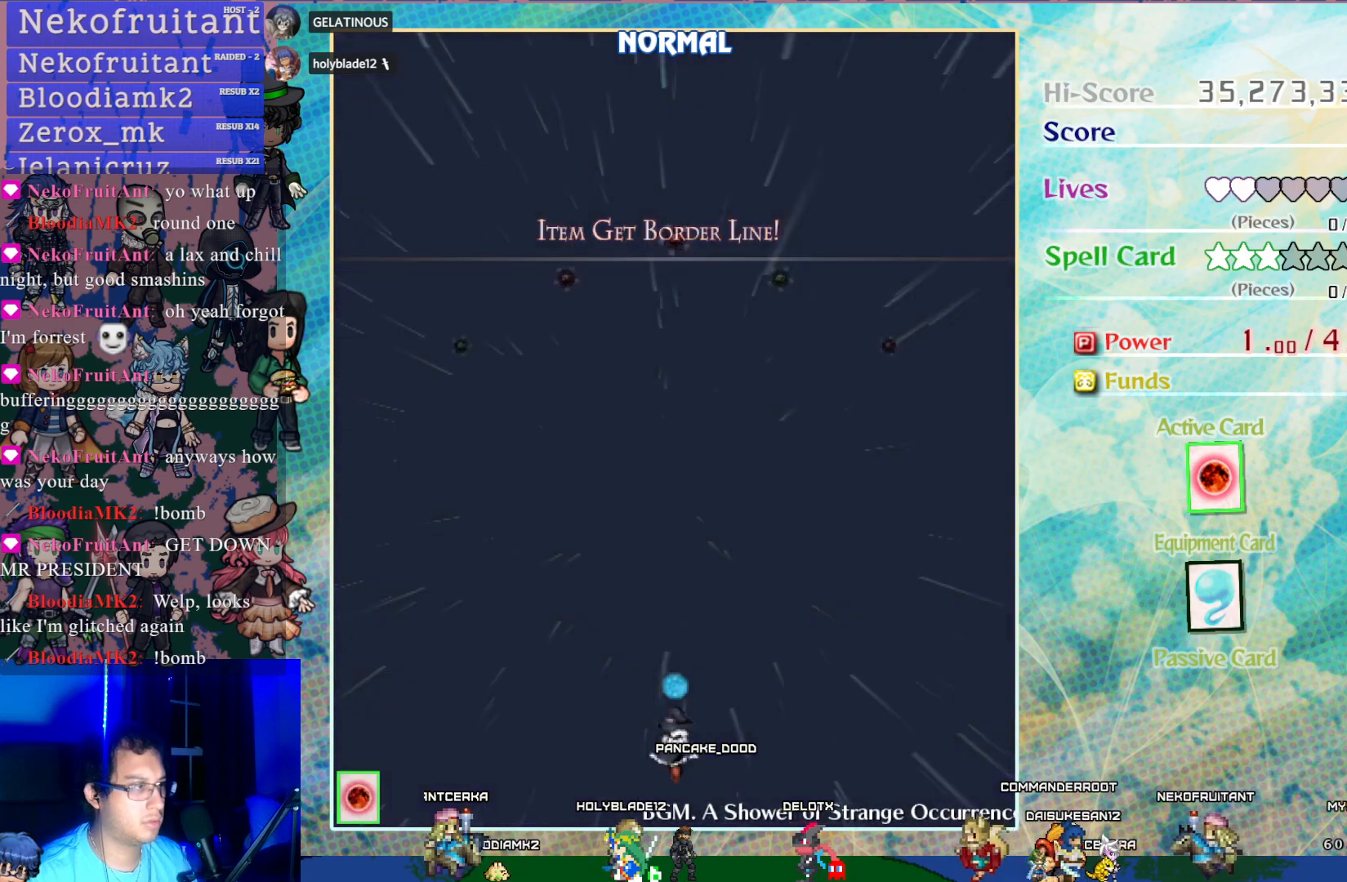
{"buttons": ["CROSS", "DPAD_LEFT"], "left_stick": "center", "events": [[250, "CROSS", "down"], [333, "DPAD_LEFT", "down"]]}
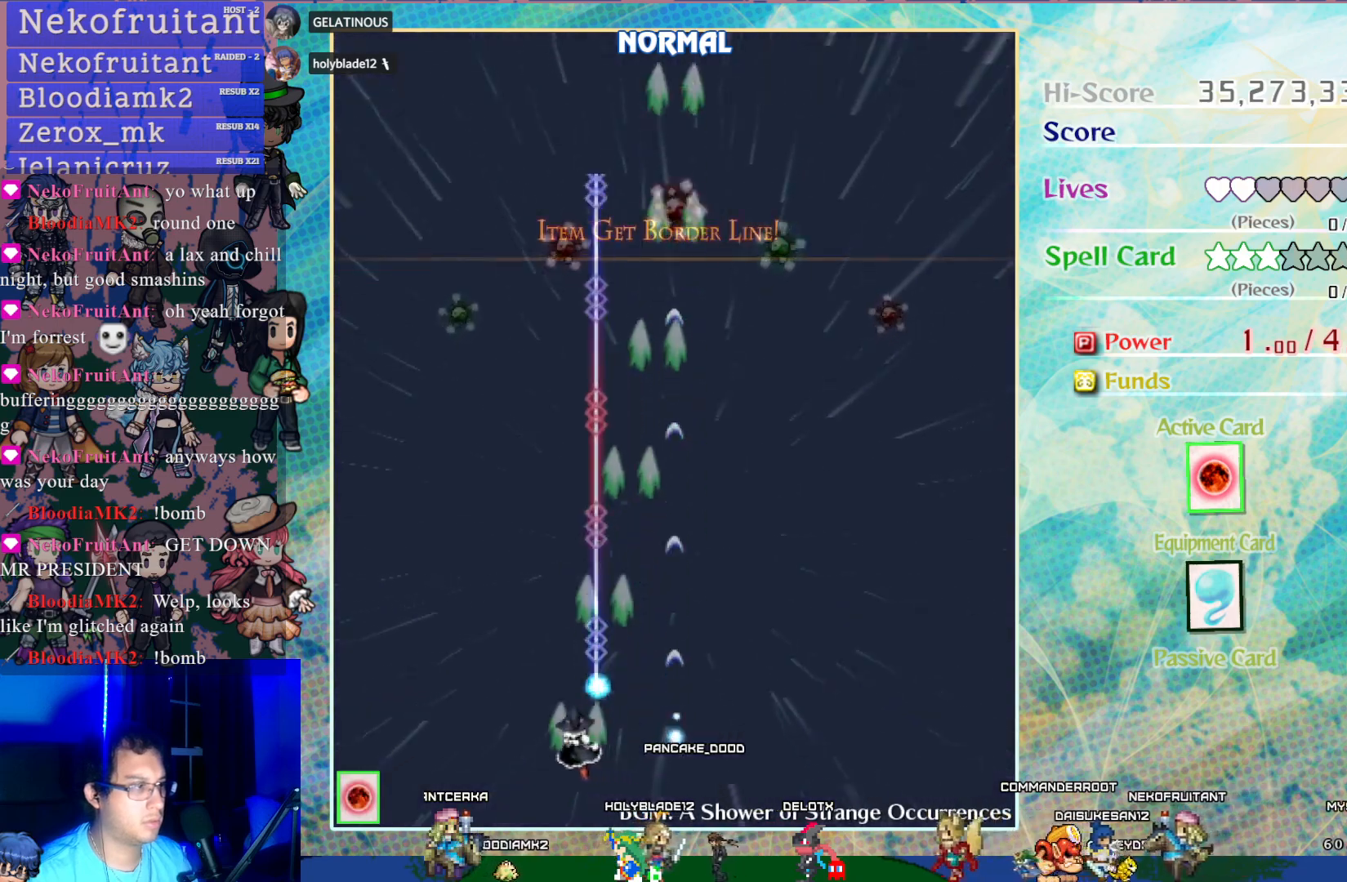
{"buttons": ["CROSS", "DPAD_RIGHT"], "left_stick": "center", "events": [[33, "DPAD_LEFT", "up"], [100, "DPAD_RIGHT", "down"], [217, "DPAD_RIGHT", "up"], [267, "DPAD_LEFT", "down"], [383, "DPAD_DOWN", "down"], [383, "DPAD_LEFT", "up"], [400, "DPAD_RIGHT", "down"], [417, "DPAD_DOWN", "up"]]}
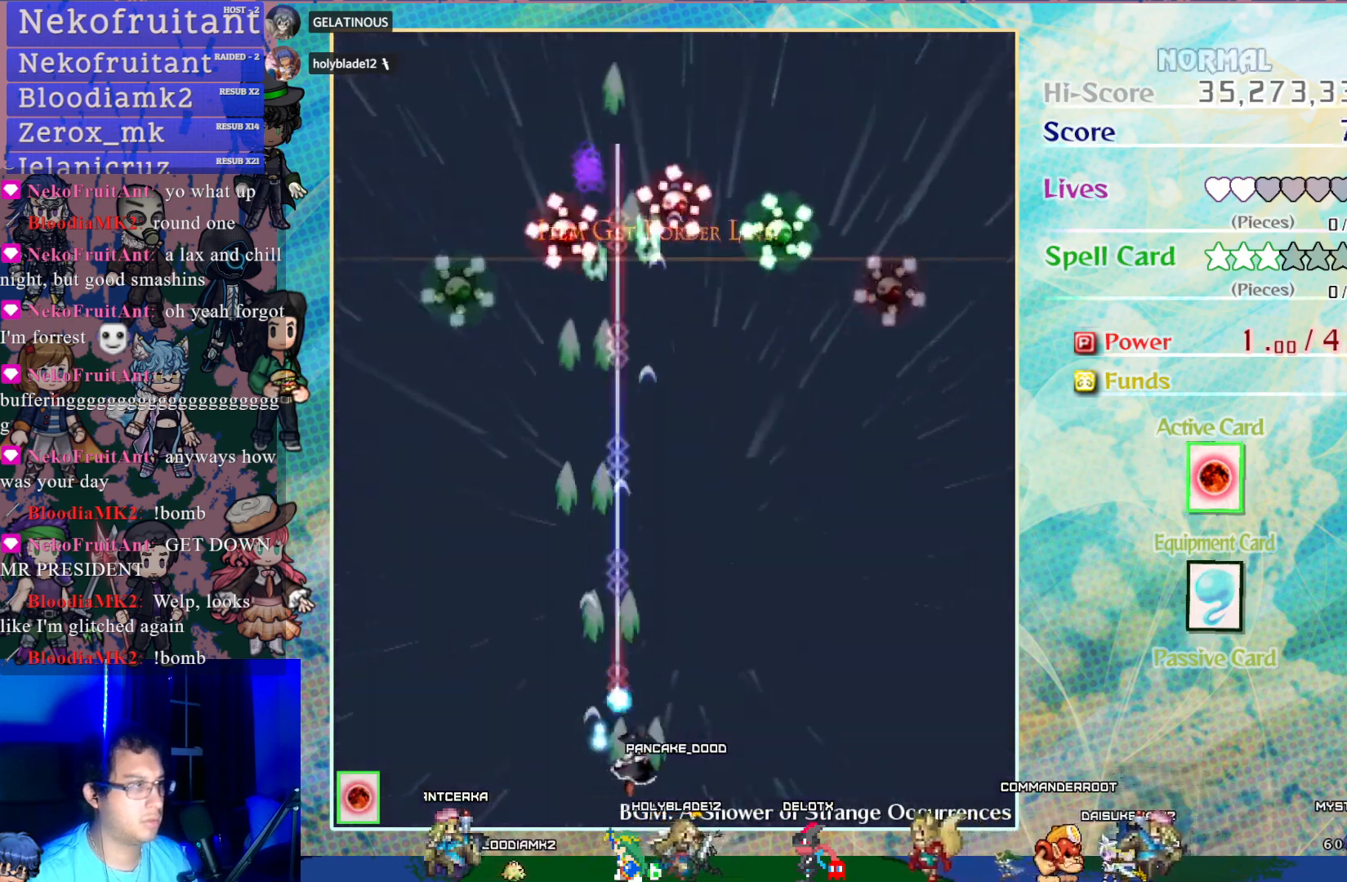
{"buttons": ["CROSS", "DPAD_RIGHT"], "left_stick": "center", "events": [[167, "DPAD_RIGHT", "up"], [500, "DPAD_RIGHT", "down"]]}
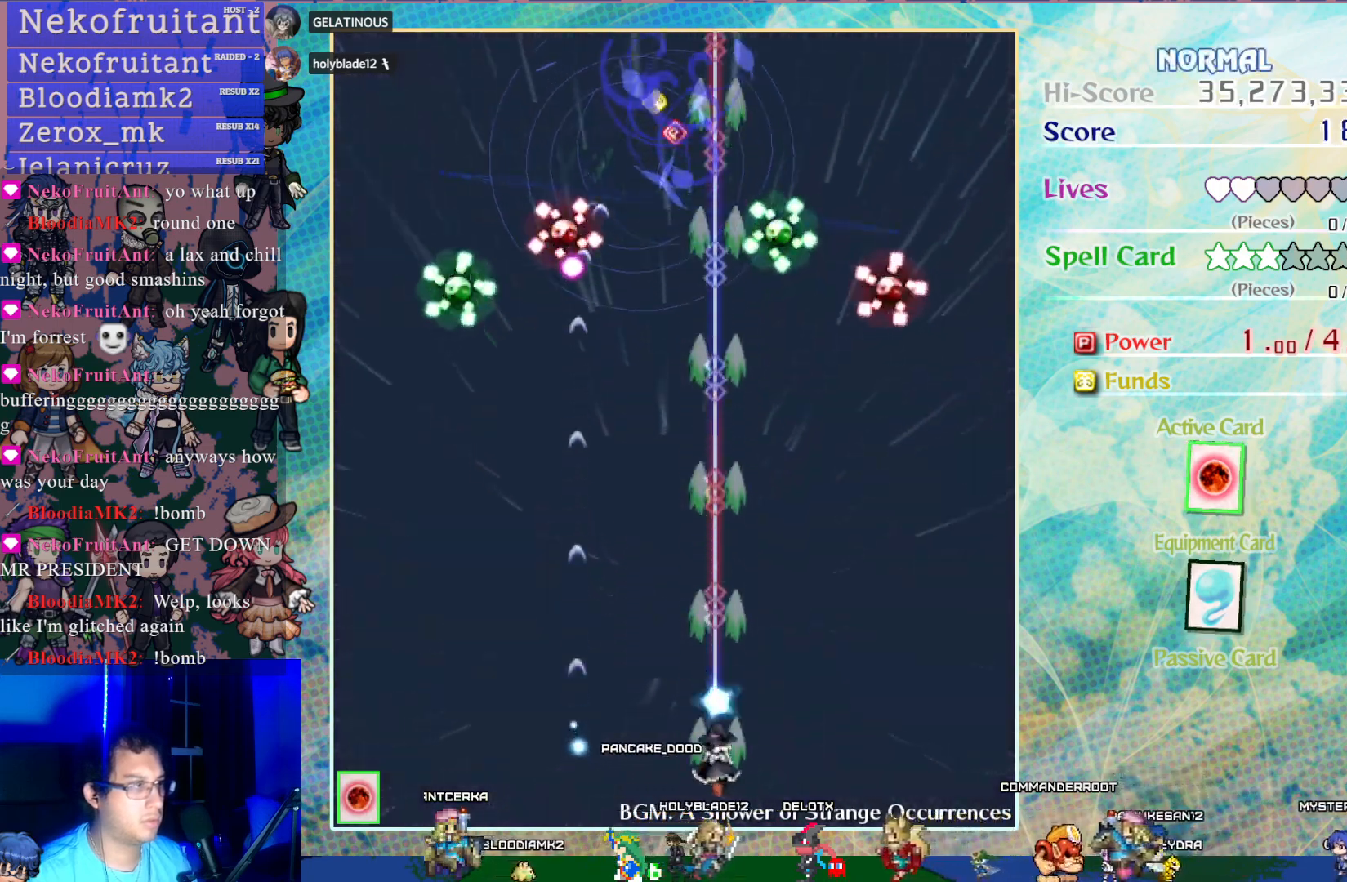
{"buttons": ["CROSS", "DPAD_RIGHT"], "left_stick": "center", "events": [[250, "DPAD_RIGHT", "up"], [500, "DPAD_RIGHT", "down"]]}
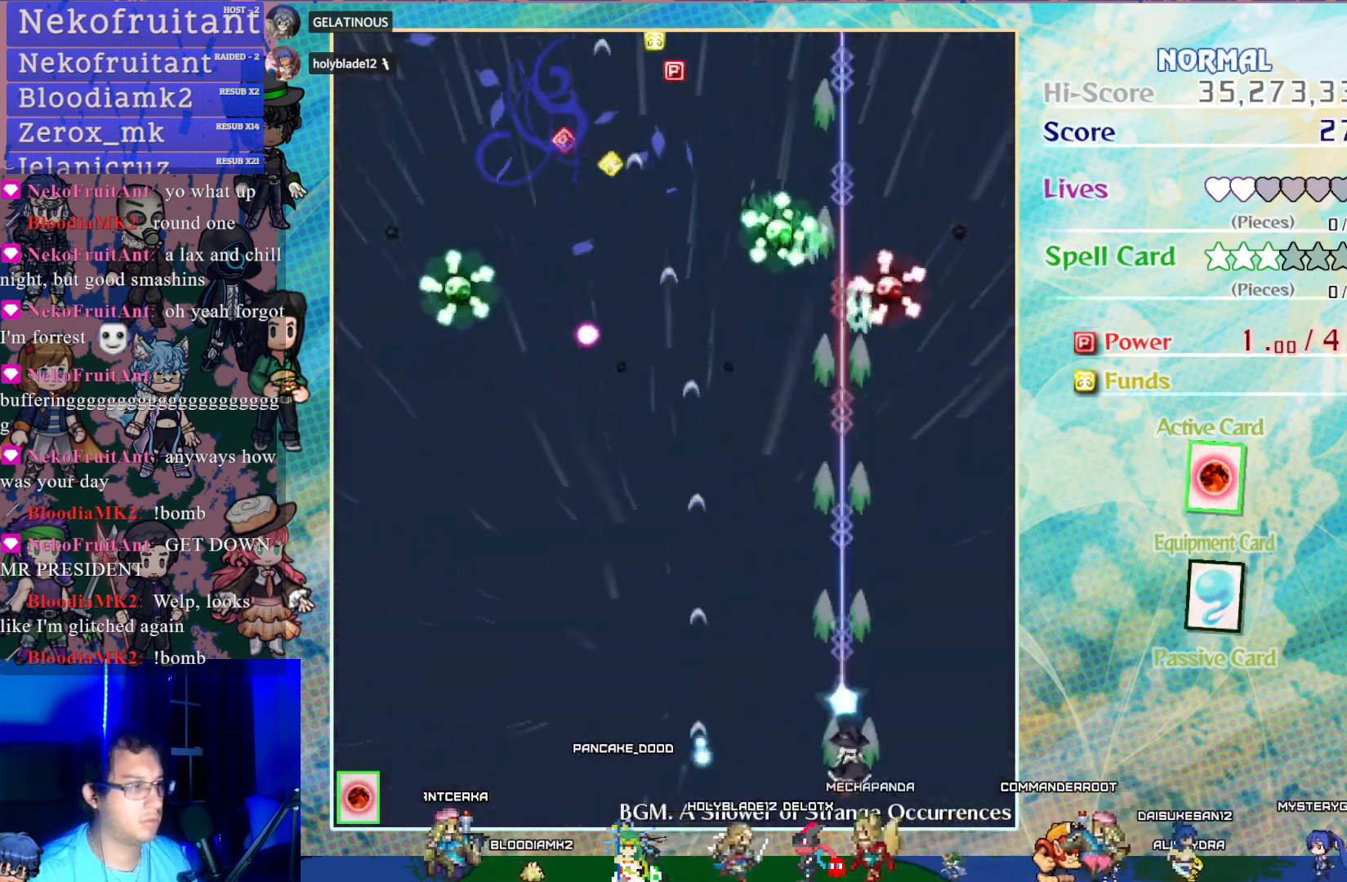
{"buttons": ["CROSS"], "left_stick": "center", "events": [[117, "DPAD_RIGHT", "up"], [233, "DPAD_LEFT", "down"], [400, "DPAD_LEFT", "up"]]}
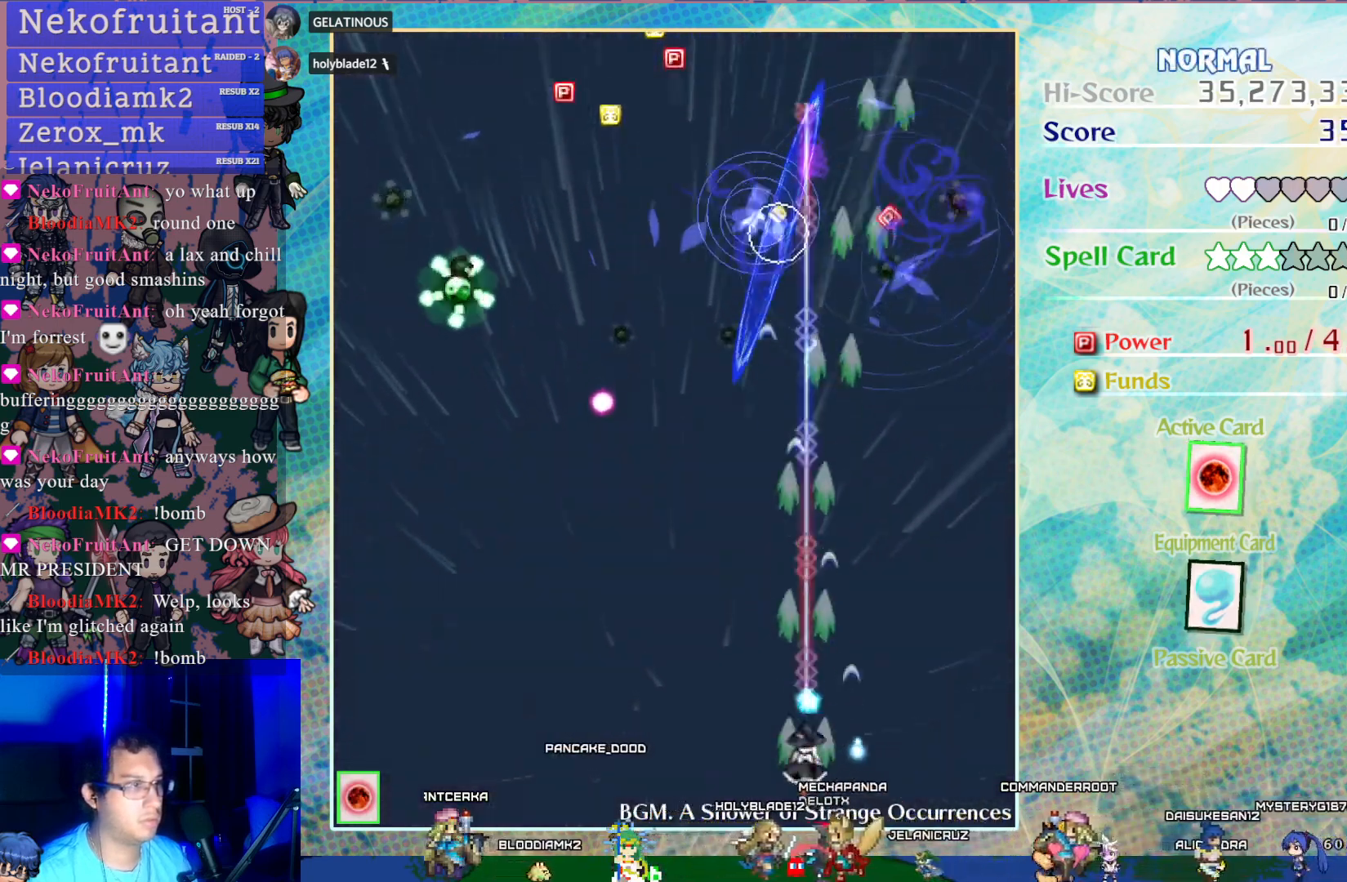
{"buttons": ["CROSS", "DPAD_LEFT"], "left_stick": "center", "events": [[50, "DPAD_LEFT", "down"], [183, "DPAD_LEFT", "up"], [317, "DPAD_LEFT", "down"]]}